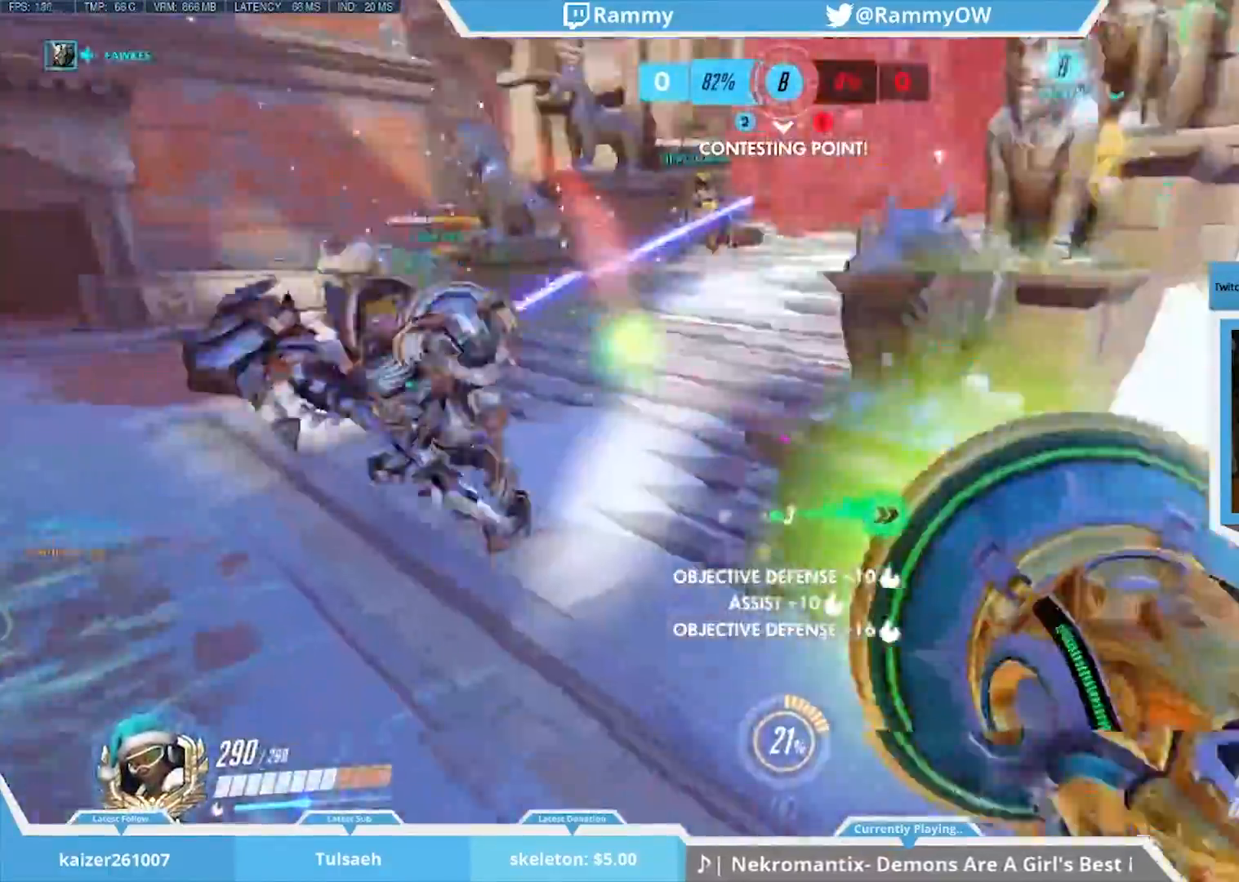
Gameplay with keyboard and mouse; each line is a JSON object with the keys and mouse buttons held at the frame after it. "events" lists presses ("down") and releases ("up") of "1", "2", "3", "4", "5", "a", "alt", "c", "caps_lock", "d", "e", "r", "s", "shift", "space", "tab", "v", "w", "x", "mouse_left", "mouse_middle", "mouse_right", "mouse_mb4", "mouse_mb5", "mouse_wheel_up" and "mouse_wheel_down" between this image and that frame as [ms after this image, input, new state], when the widget could be followed in between. "mouse_left", "mouse_middle", "mouse_right", "mouse_mb4", "mouse_mb5", "mouse_wheel_up", "mouse_wheel_down" = the "left", "middle", "right", "mb4", "mb5", "wheel_up", "wheel_down" buttons of the "mouse" list. No other keys are recorded. Mouse movement is not recorded. Not read: f g q t z.
{"keys": ["d", "s"], "mouse": ["right"], "events": [[17, "s", "down"], [67, "s", "up"], [150, "space", "up"], [150, "v", "up"], [250, "space", "down"], [300, "space", "up"], [383, "s", "down"], [433, "mouse_right", "down"]]}
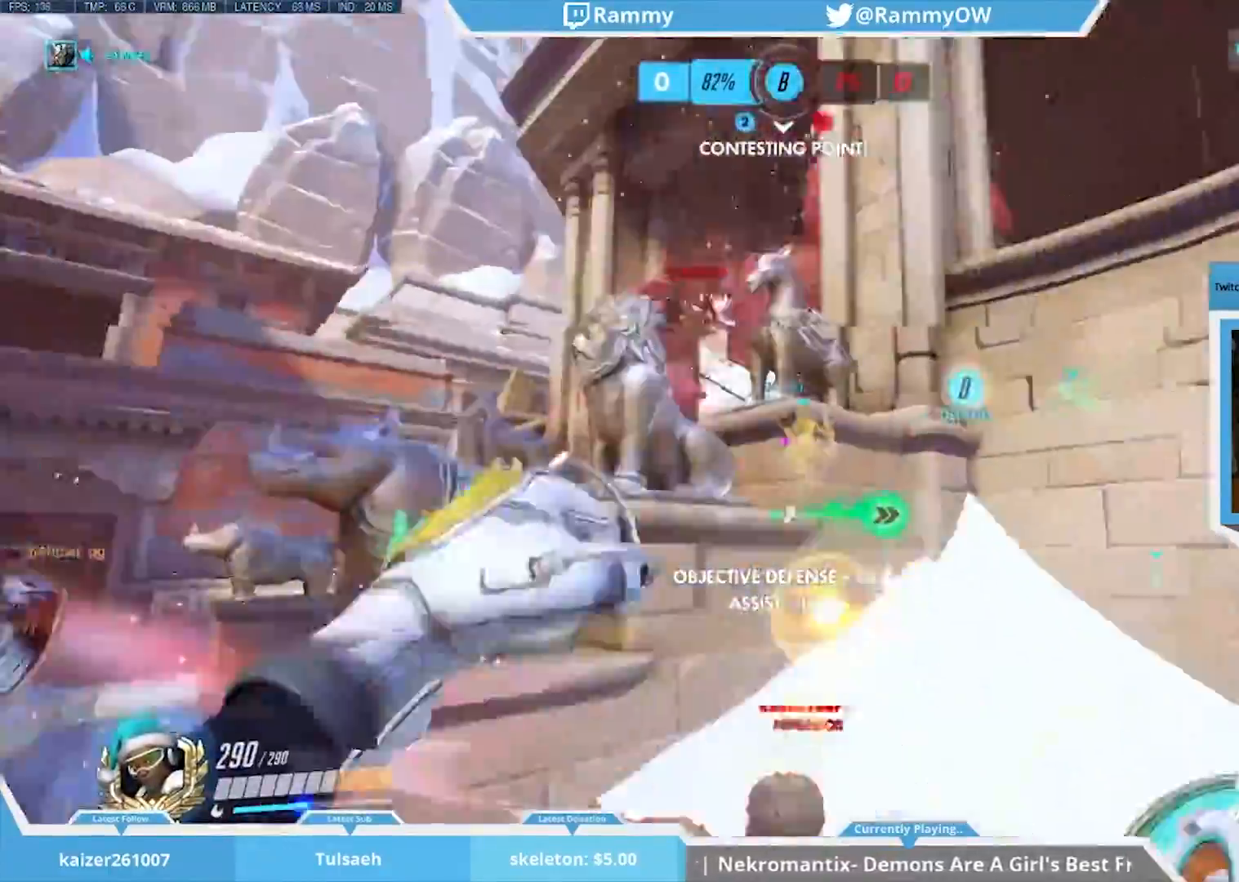
{"keys": ["space"], "mouse": [], "events": [[33, "s", "up"], [67, "mouse_right", "up"], [167, "a", "down"], [167, "mouse_right", "down"], [167, "w", "down"], [217, "d", "up"], [267, "a", "up"], [267, "mouse_right", "up"], [267, "w", "up"], [500, "space", "down"]]}
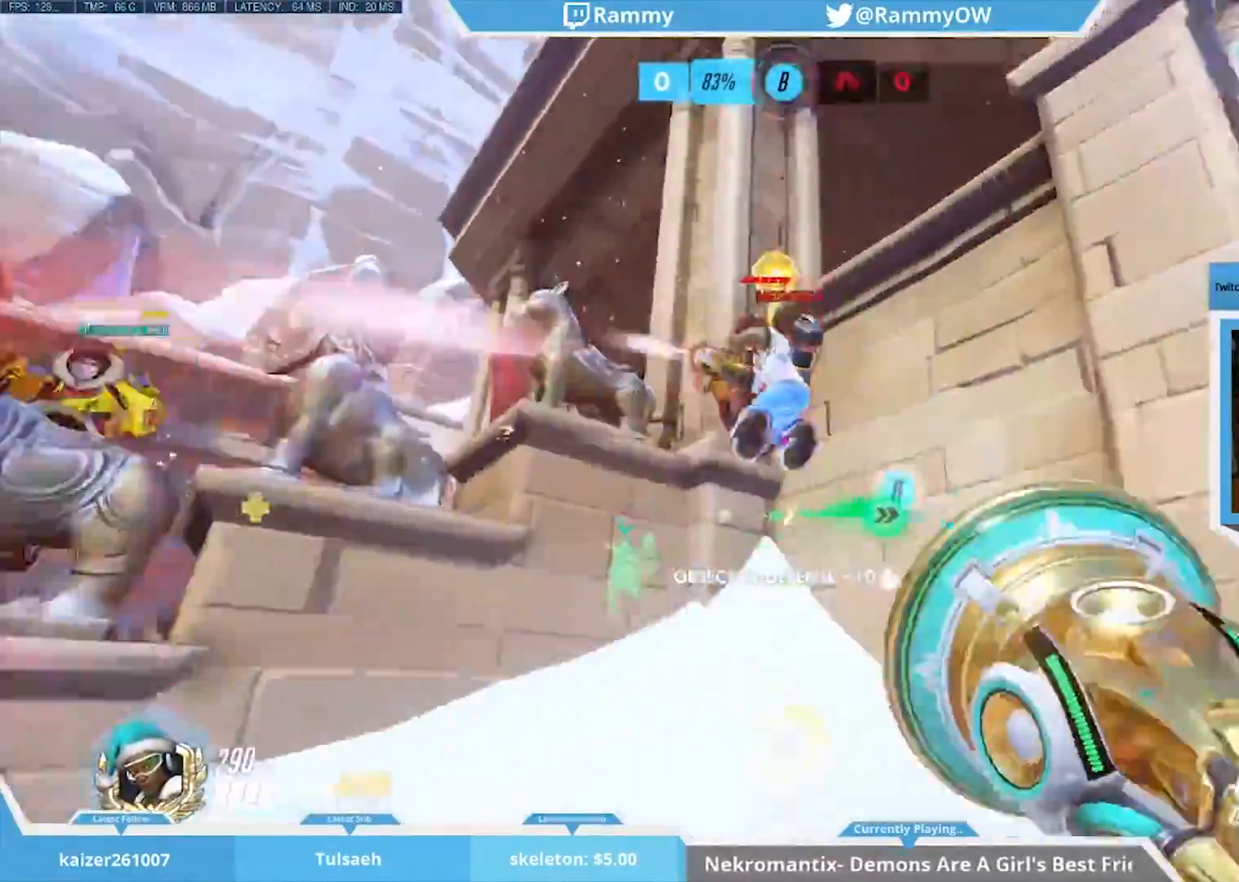
{"keys": ["a"], "mouse": [], "events": [[67, "mouse_left", "down"], [183, "space", "up"], [233, "mouse_left", "up"], [283, "a", "down"], [333, "mouse_left", "down"], [417, "mouse_left", "up"]]}
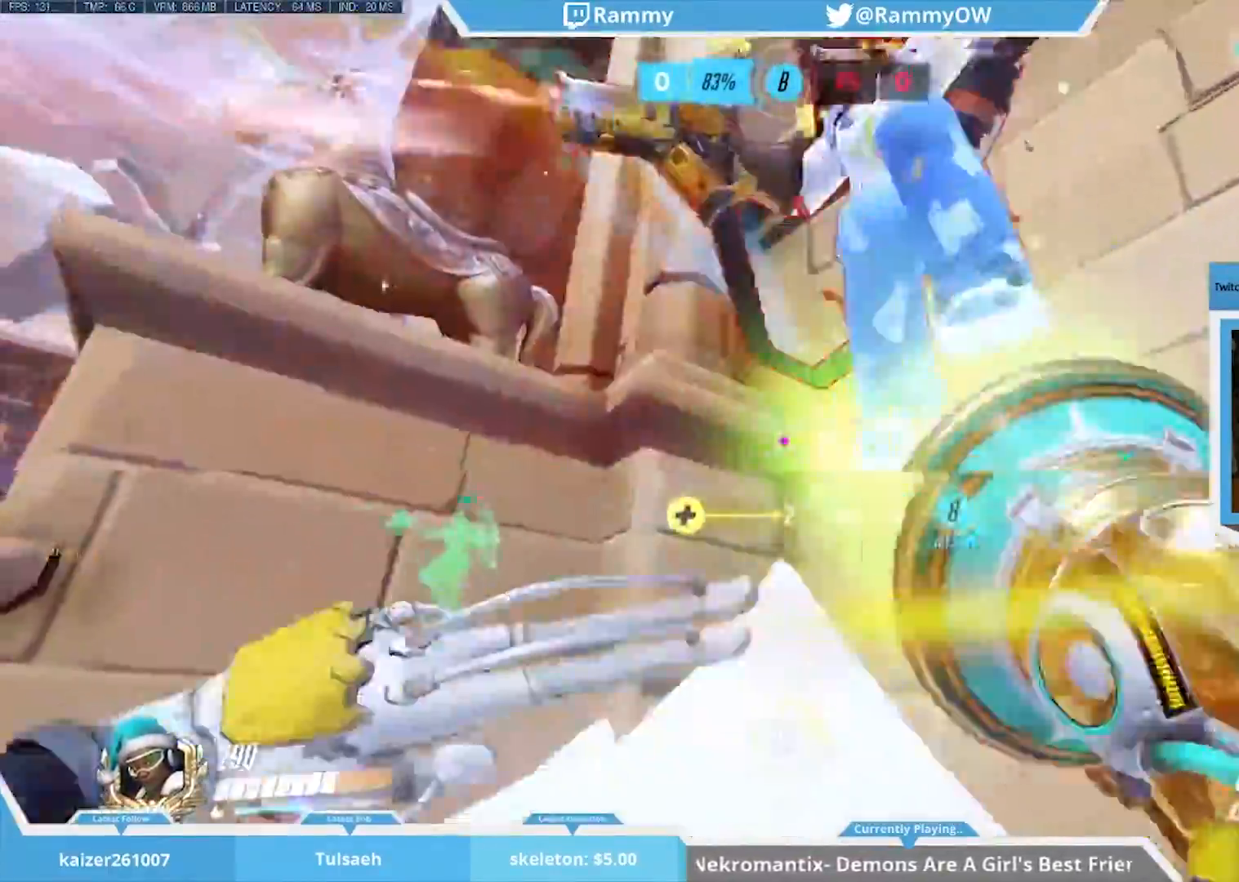
{"keys": ["d"], "mouse": ["wheel_down"], "events": [[17, "mouse_left", "down"], [50, "space", "down"], [50, "v", "down"], [150, "mouse_left", "up"], [150, "s", "down"], [200, "e", "down"], [200, "v", "up"], [250, "a", "up"], [250, "e", "up"], [250, "s", "up"], [250, "space", "up"], [300, "d", "down"], [383, "d", "up"], [383, "mouse_wheel_down", "down"], [433, "d", "down"], [433, "space", "down"], [500, "space", "up"]]}
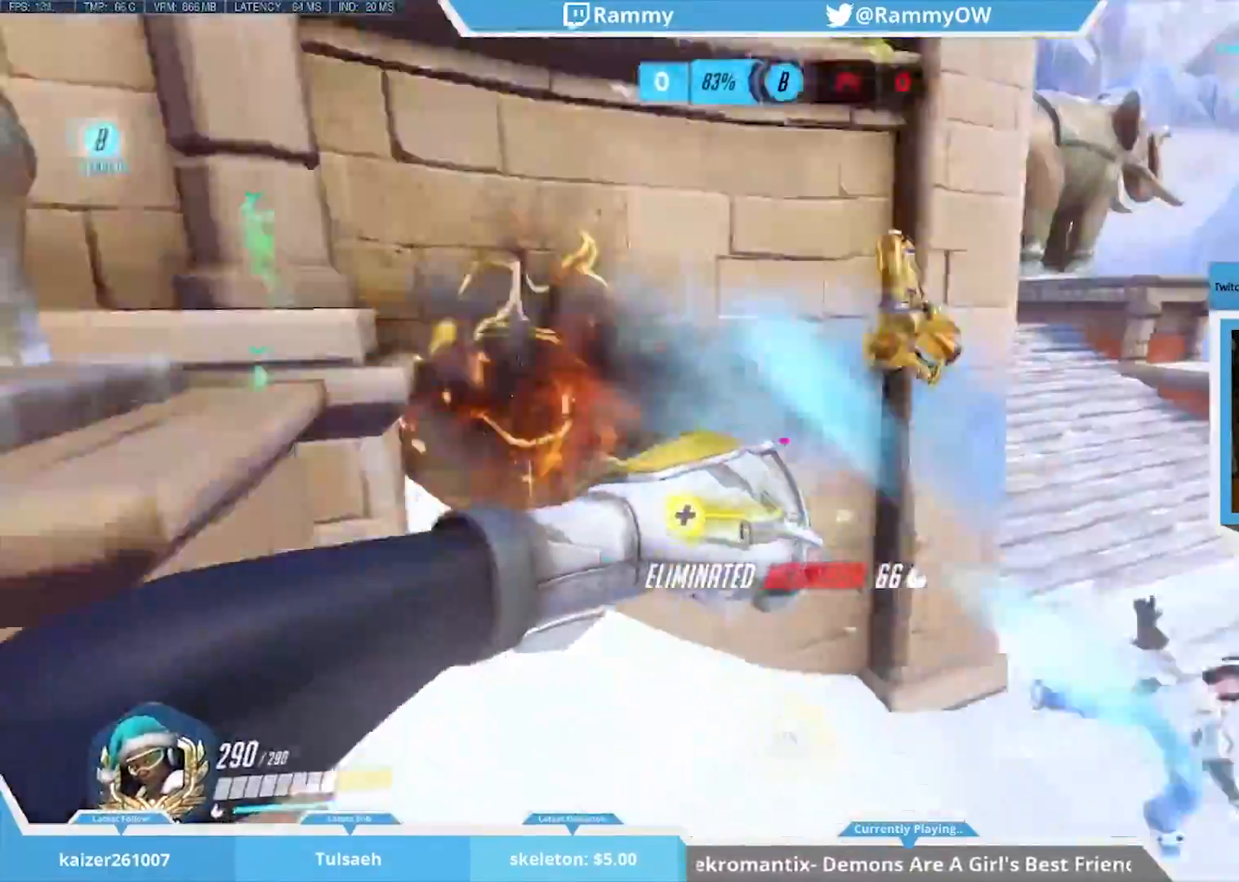
{"keys": ["a", "d", "space", "w", "x"], "mouse": [], "events": [[117, "mouse_wheel_down", "up"], [183, "e", "down"], [183, "space", "down"], [183, "x", "down"], [267, "e", "up"], [500, "a", "down"], [500, "w", "down"]]}
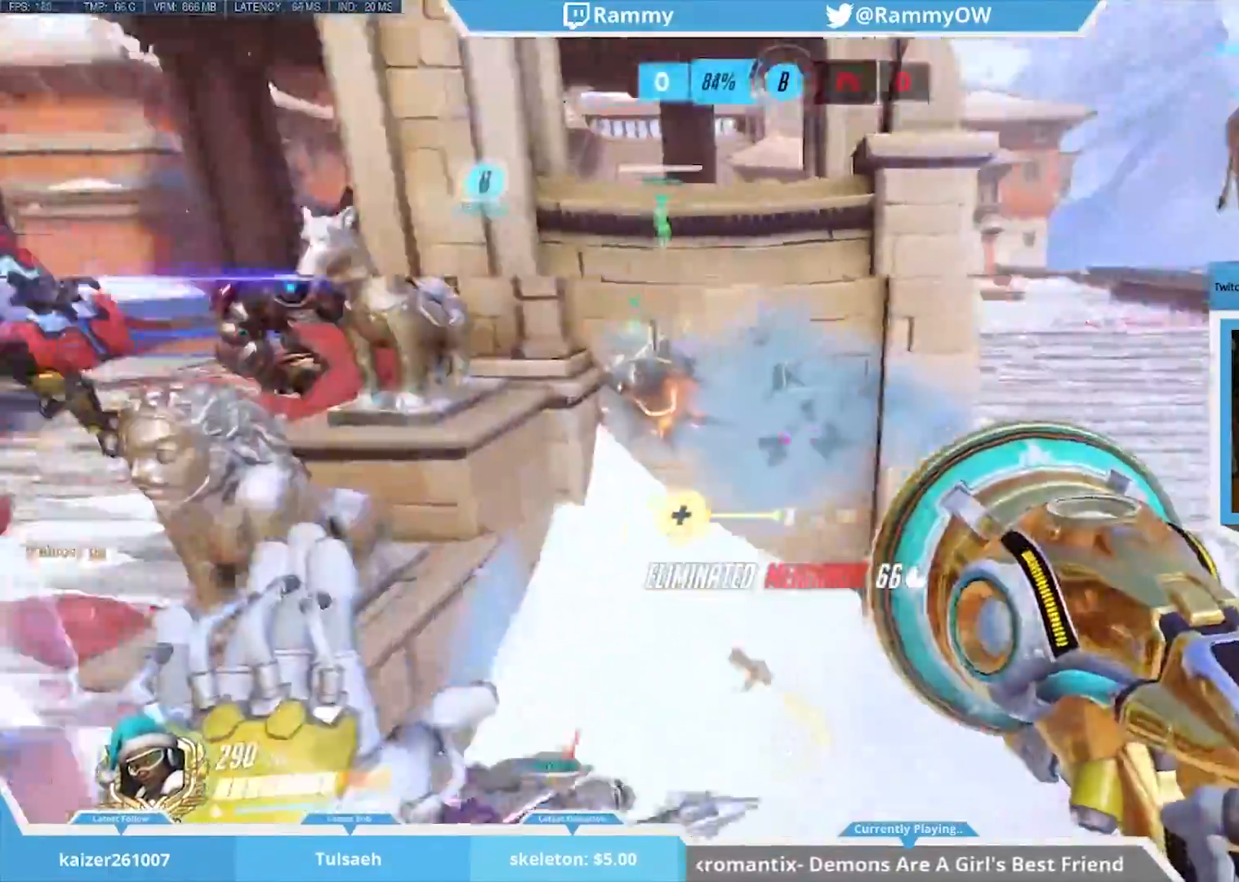
{"keys": [], "mouse": [], "events": [[200, "space", "up"], [283, "a", "up"], [283, "d", "up"], [283, "w", "up"], [283, "x", "up"], [333, "x", "down"], [367, "x", "up"]]}
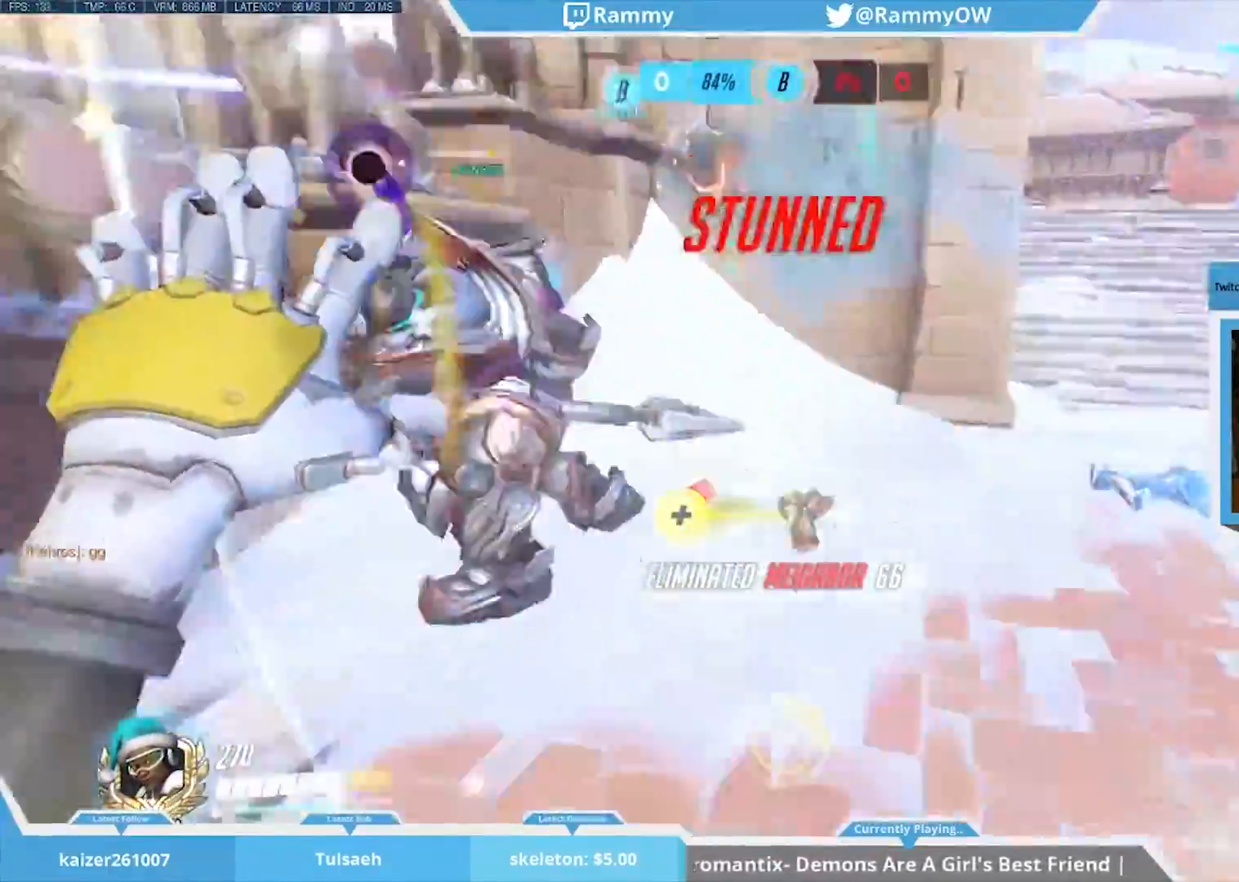
{"keys": ["a", "s"], "mouse": [], "events": [[17, "space", "down"], [50, "a", "down"], [100, "space", "up"], [433, "s", "down"]]}
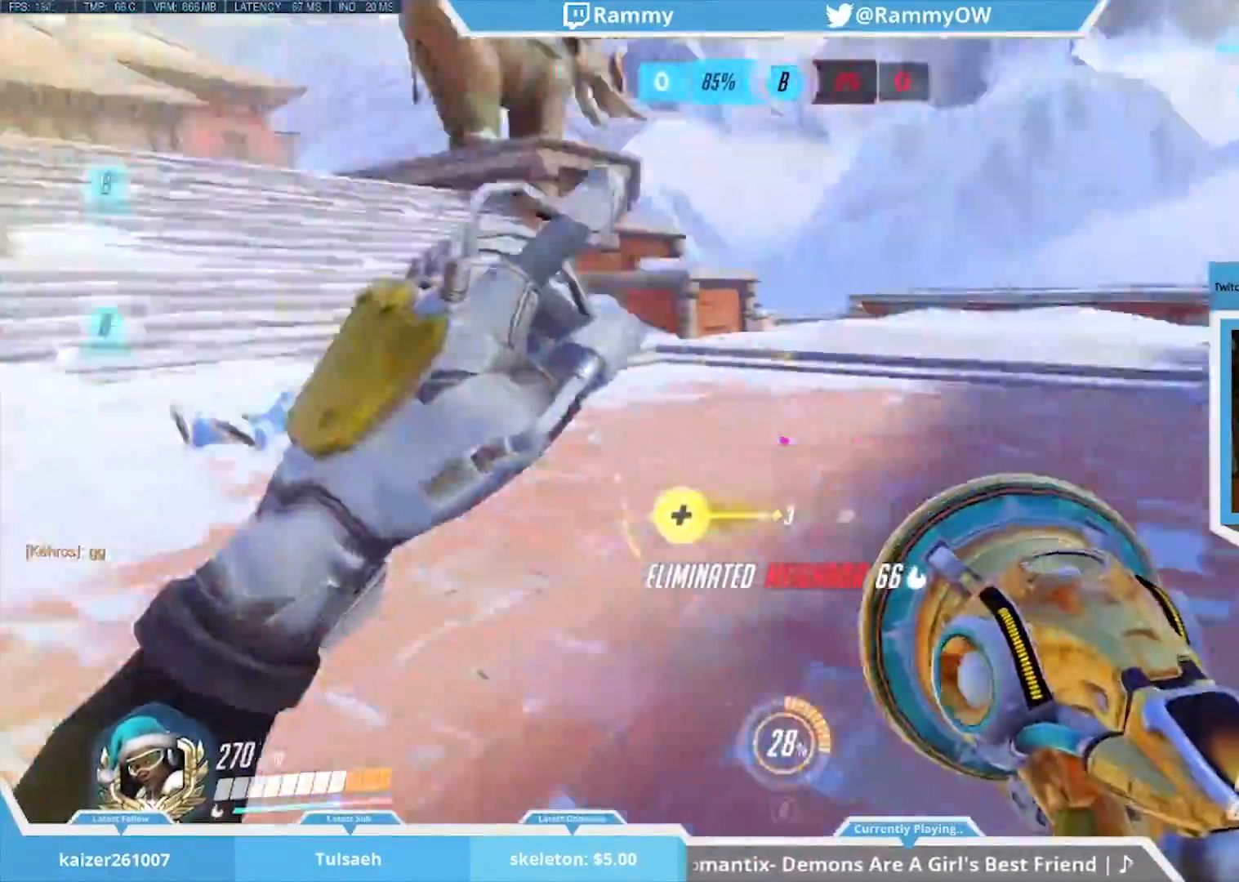
{"keys": ["w"], "mouse": [], "events": [[67, "d", "down"], [117, "a", "up"], [167, "s", "up"], [267, "d", "up"], [350, "w", "down"]]}
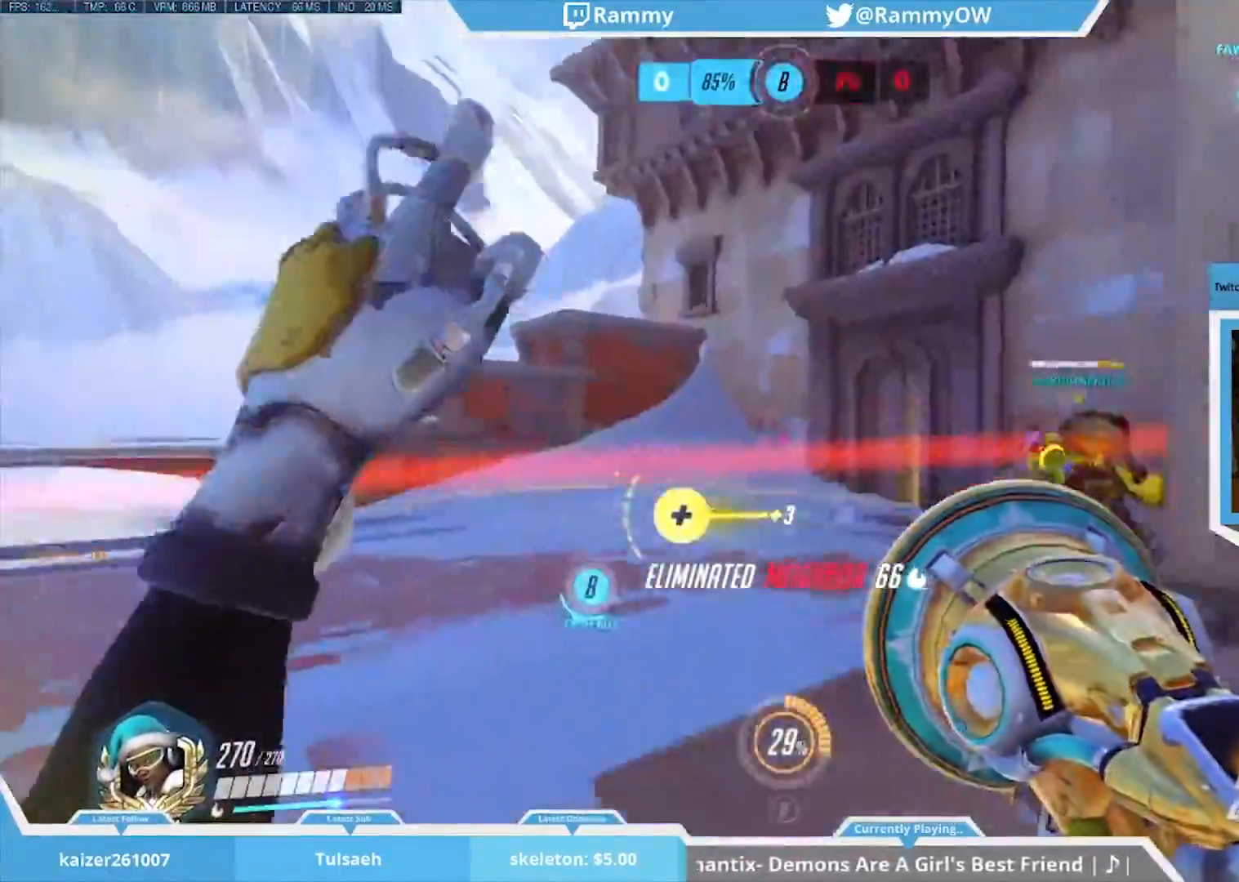
{"keys": ["w"], "mouse": [], "events": [[50, "space", "down"], [317, "space", "up"], [367, "mouse_wheel_down", "down"], [417, "mouse_wheel_down", "up"]]}
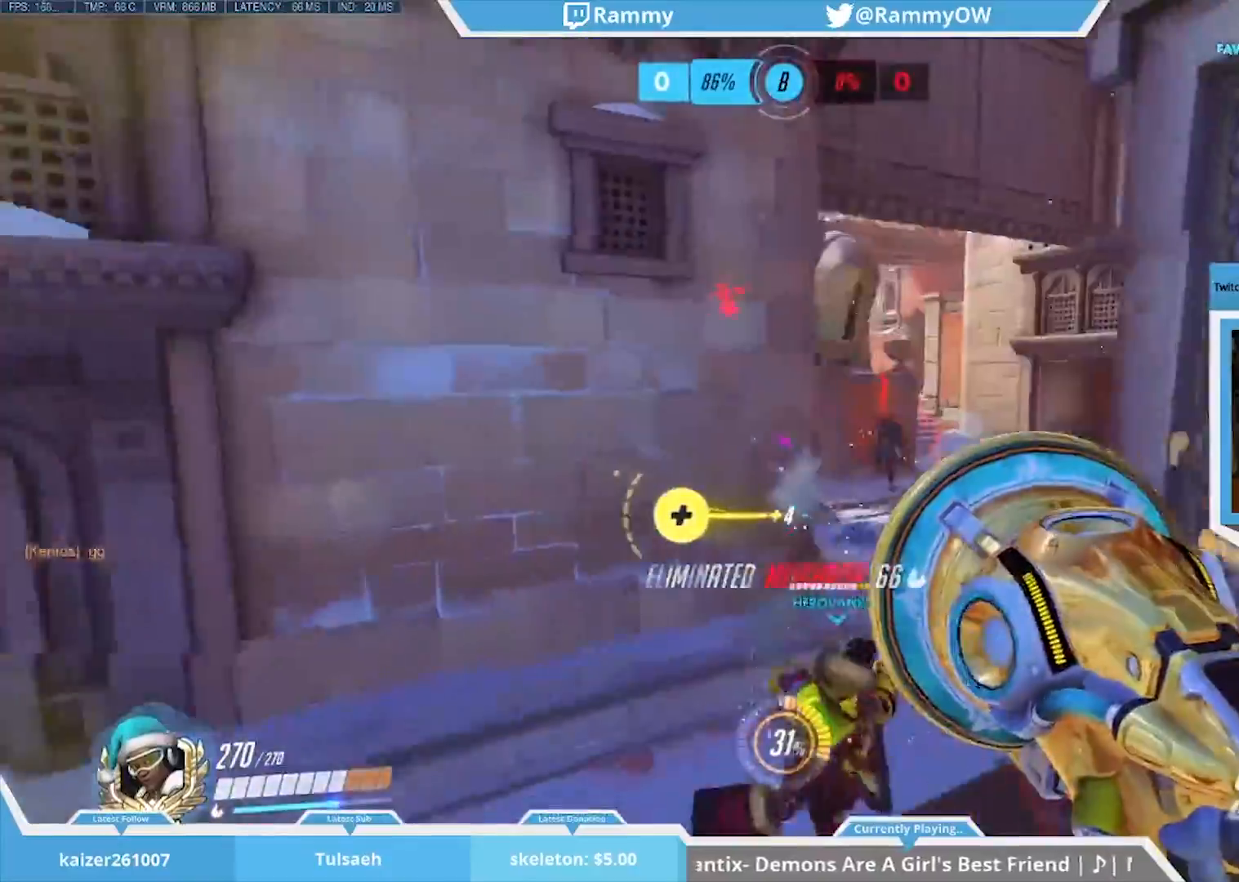
{"keys": ["shift"], "mouse": [], "events": [[17, "mouse_wheel_down", "down"], [67, "mouse_wheel_down", "up"], [250, "w", "up"], [350, "shift", "down"]]}
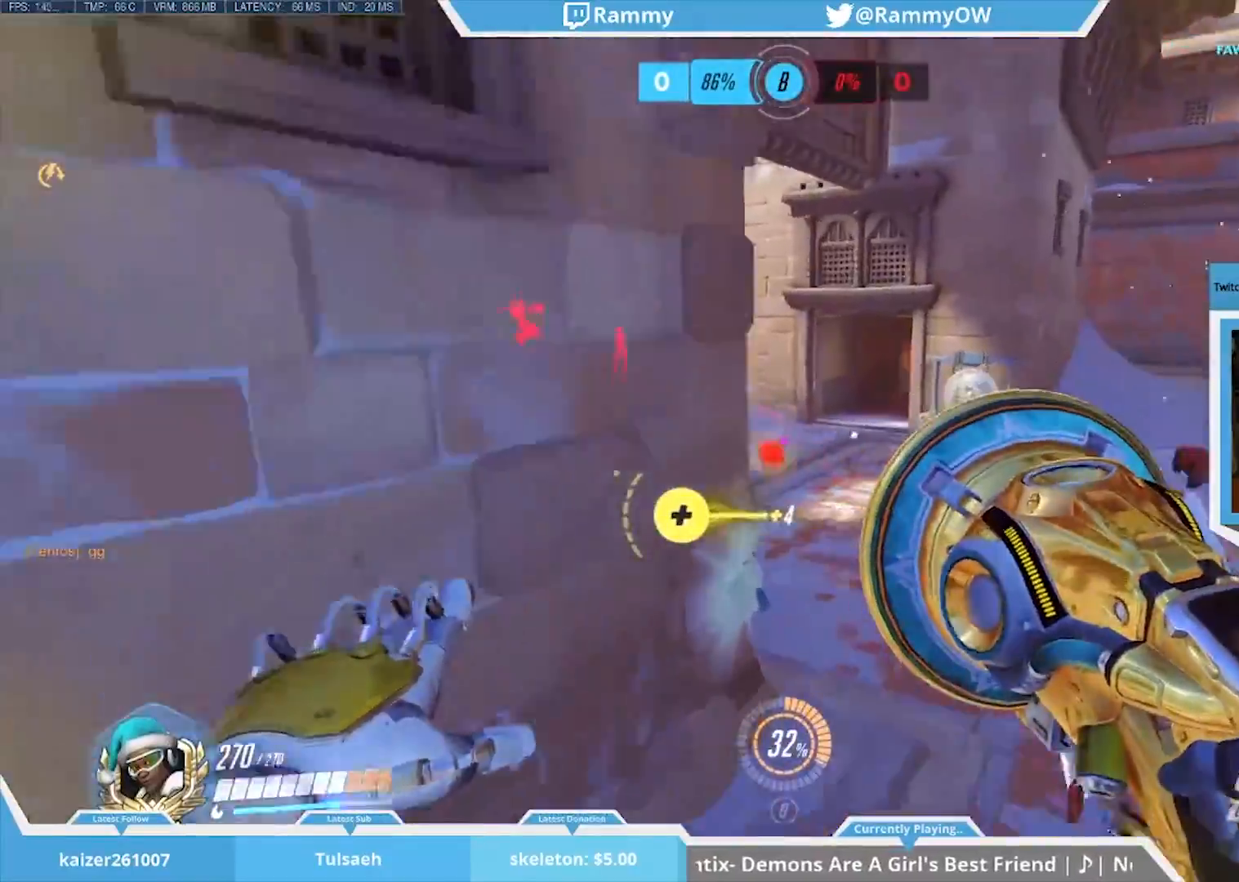
{"keys": ["shift"], "mouse": [], "events": [[67, "d", "down"], [450, "d", "up"]]}
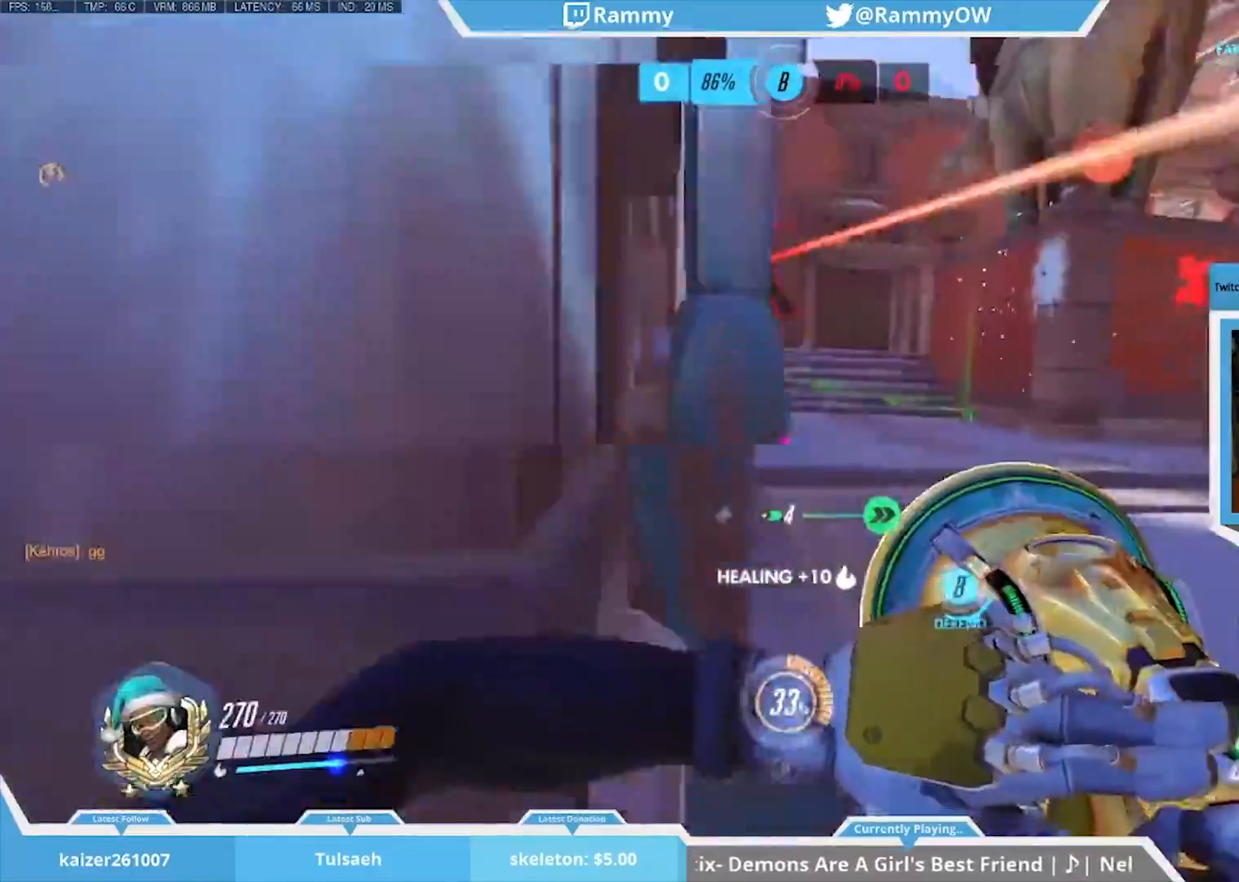
{"keys": [], "mouse": [], "events": [[133, "mouse_wheel_down", "down"], [283, "mouse_wheel_down", "up"], [283, "shift", "up"]]}
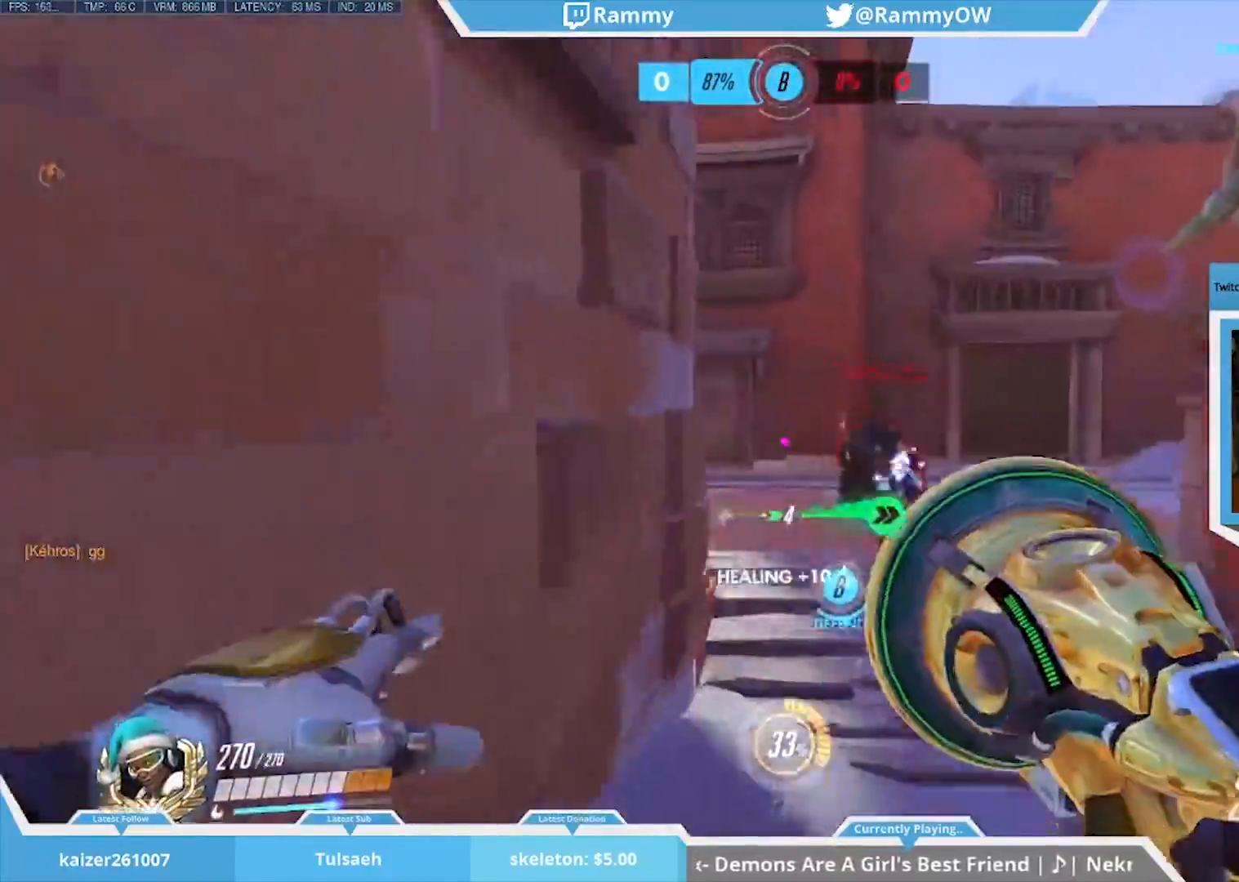
{"keys": ["a", "d", "s"], "mouse": [], "events": [[117, "mouse_left", "down"], [167, "a", "down"], [250, "mouse_left", "up"], [333, "d", "down"], [333, "mouse_left", "down"], [333, "mouse_right", "down"], [433, "mouse_left", "up"], [433, "s", "down"], [483, "mouse_right", "up"]]}
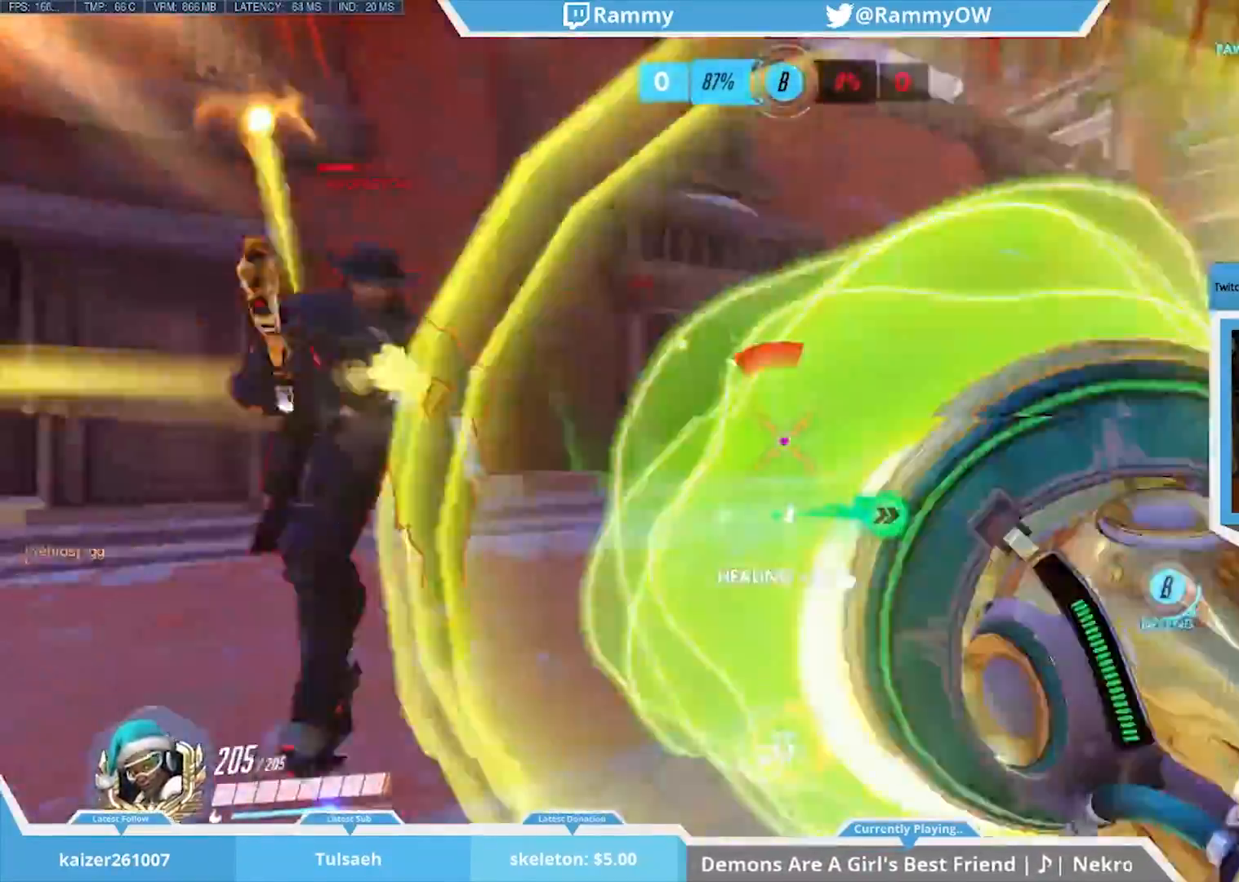
{"keys": ["space"], "mouse": ["left"], "events": [[33, "a", "up"], [83, "mouse_right", "down"], [183, "mouse_right", "up"], [283, "d", "up"], [283, "s", "up"], [317, "space", "down"], [350, "mouse_left", "down"]]}
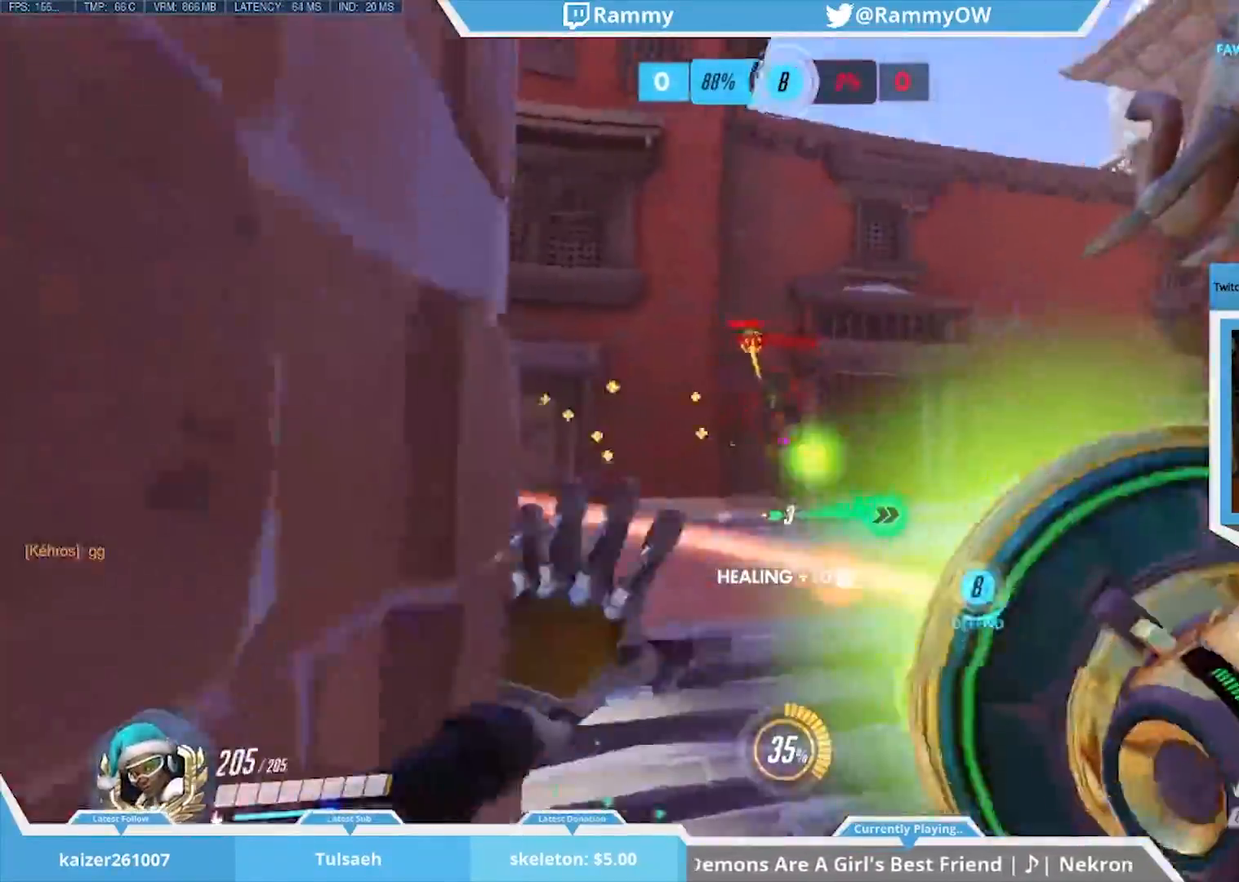
{"keys": ["d", "space"], "mouse": [], "events": [[133, "mouse_left", "up"], [283, "d", "down"], [283, "mouse_left", "down"], [367, "space", "up"], [417, "mouse_left", "up"], [417, "space", "down"]]}
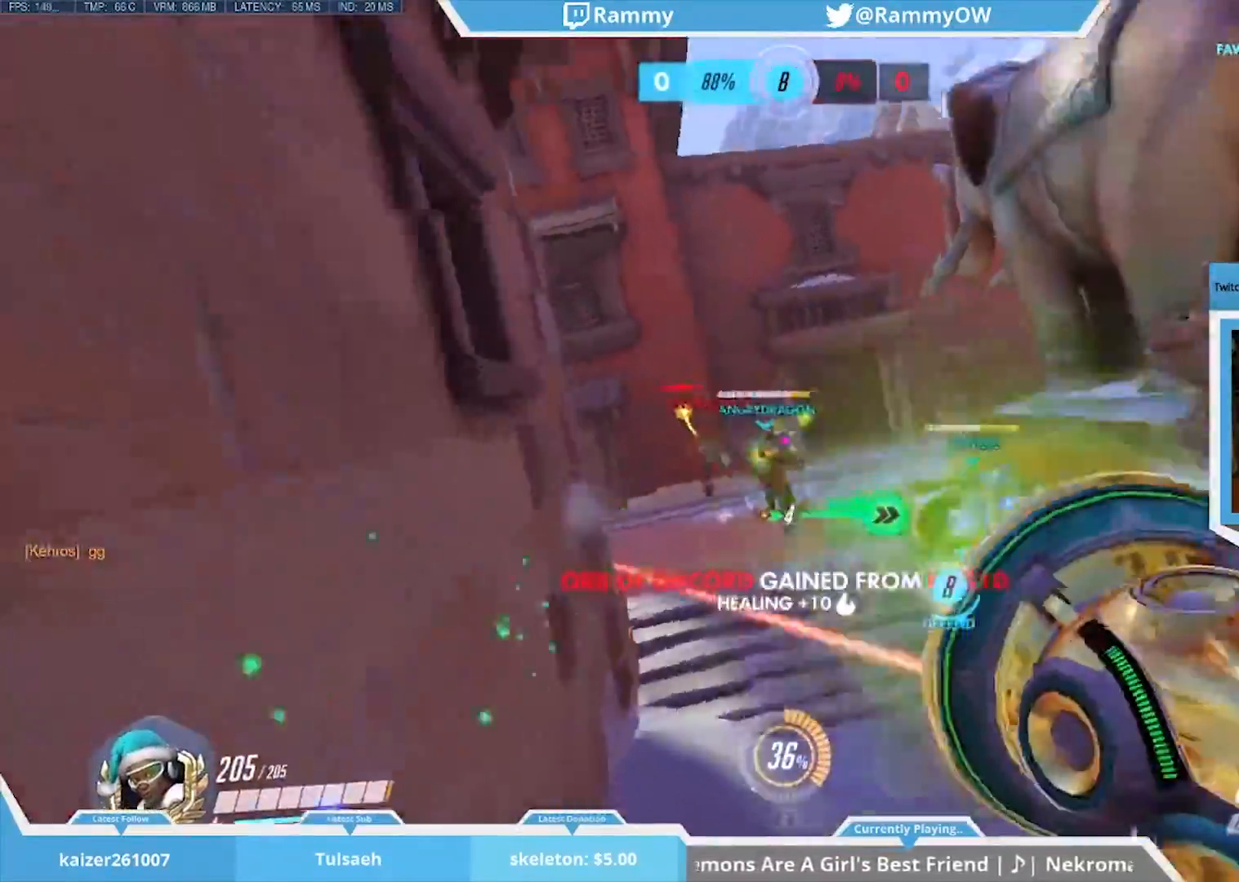
{"keys": [], "mouse": ["left"], "events": [[100, "space", "up"], [150, "space", "down"], [250, "d", "up"], [250, "space", "up"], [300, "mouse_left", "down"]]}
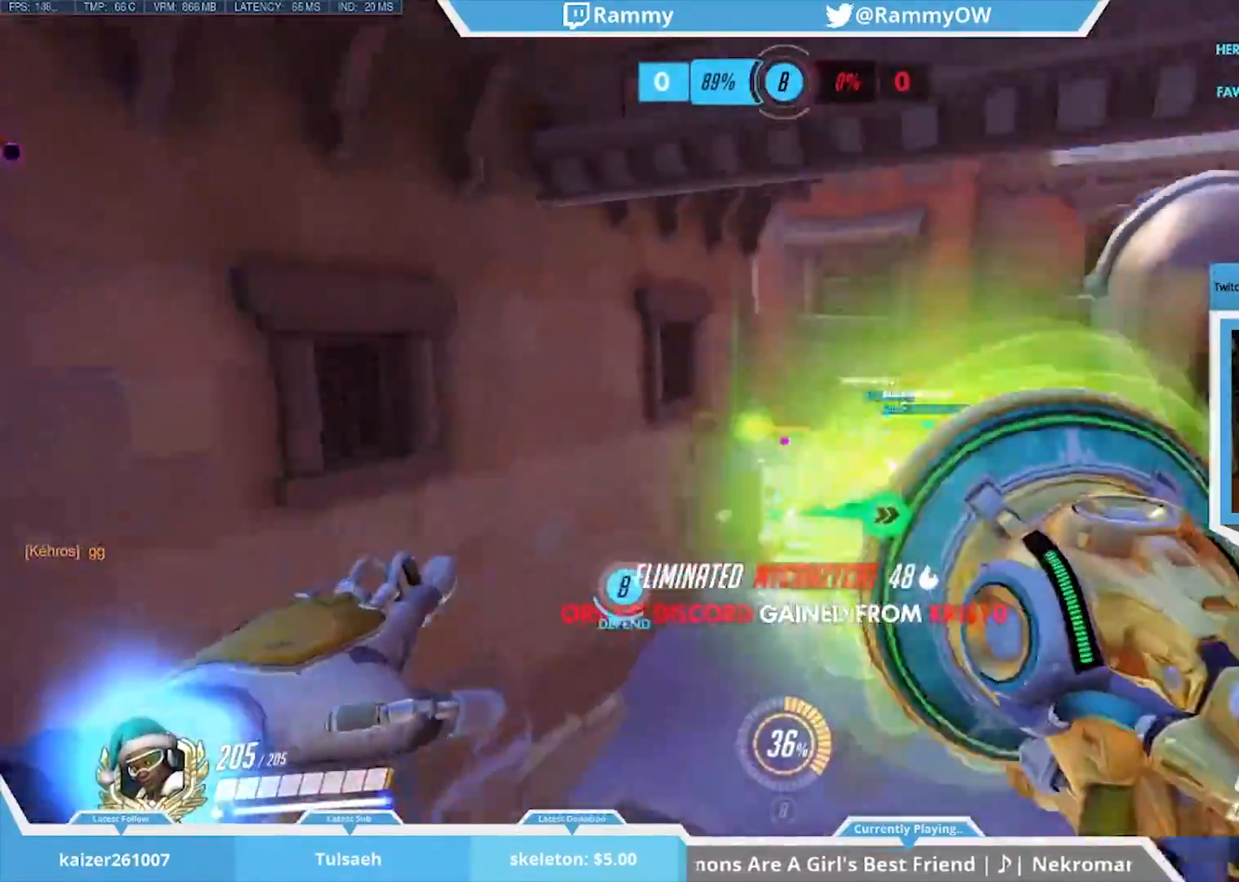
{"keys": ["r", "s", "space"], "mouse": ["wheel_down"], "events": [[33, "mouse_left", "up"], [33, "s", "down"], [83, "a", "down"], [167, "space", "down"], [217, "r", "down"], [267, "a", "up"], [317, "mouse_wheel_down", "down"], [350, "r", "up"], [350, "space", "up"], [450, "r", "down"], [500, "space", "down"]]}
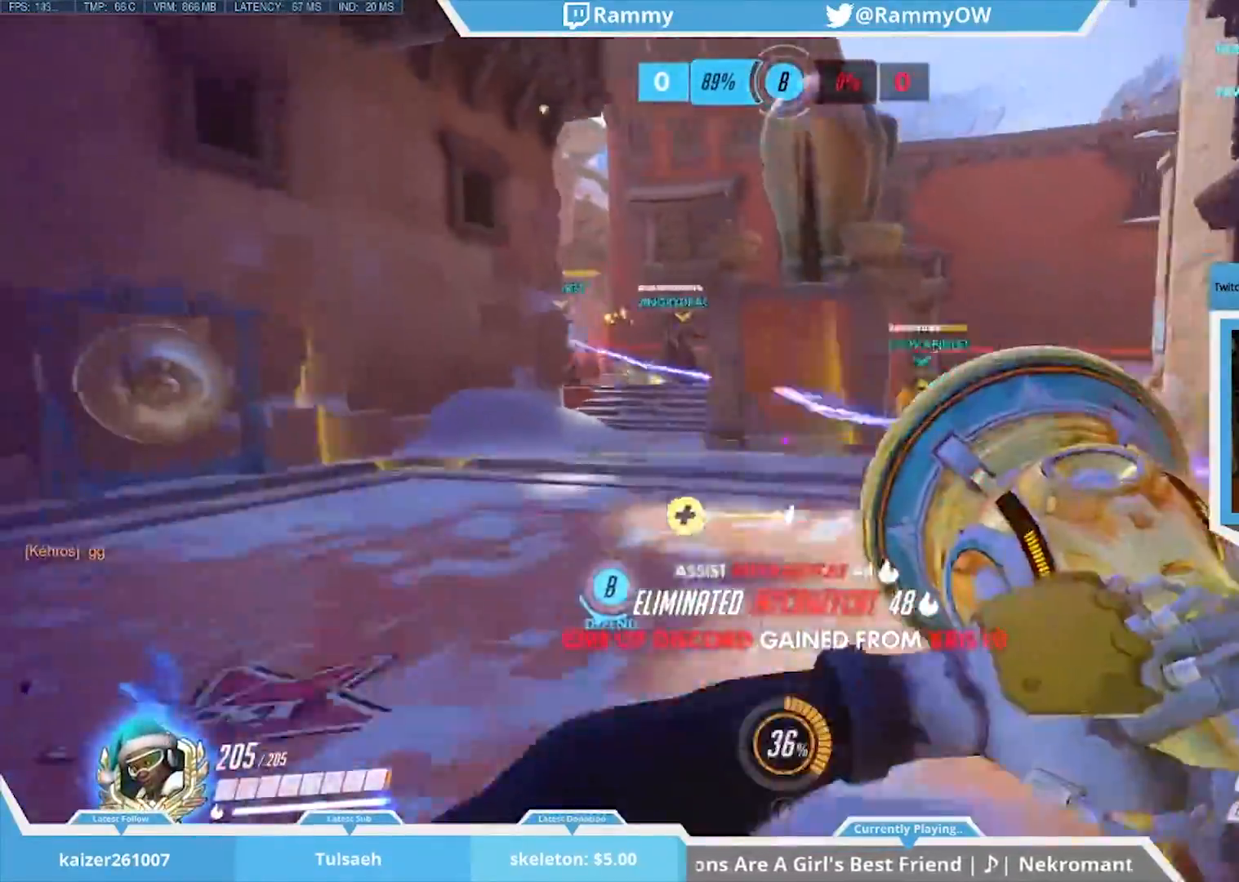
{"keys": [], "mouse": [], "events": [[50, "r", "up"], [50, "space", "up"], [133, "mouse_wheel_down", "up"], [183, "mouse_wheel_down", "down"], [233, "mouse_wheel_down", "up"], [283, "mouse_wheel_down", "down"], [283, "s", "up"], [367, "mouse_wheel_down", "up"]]}
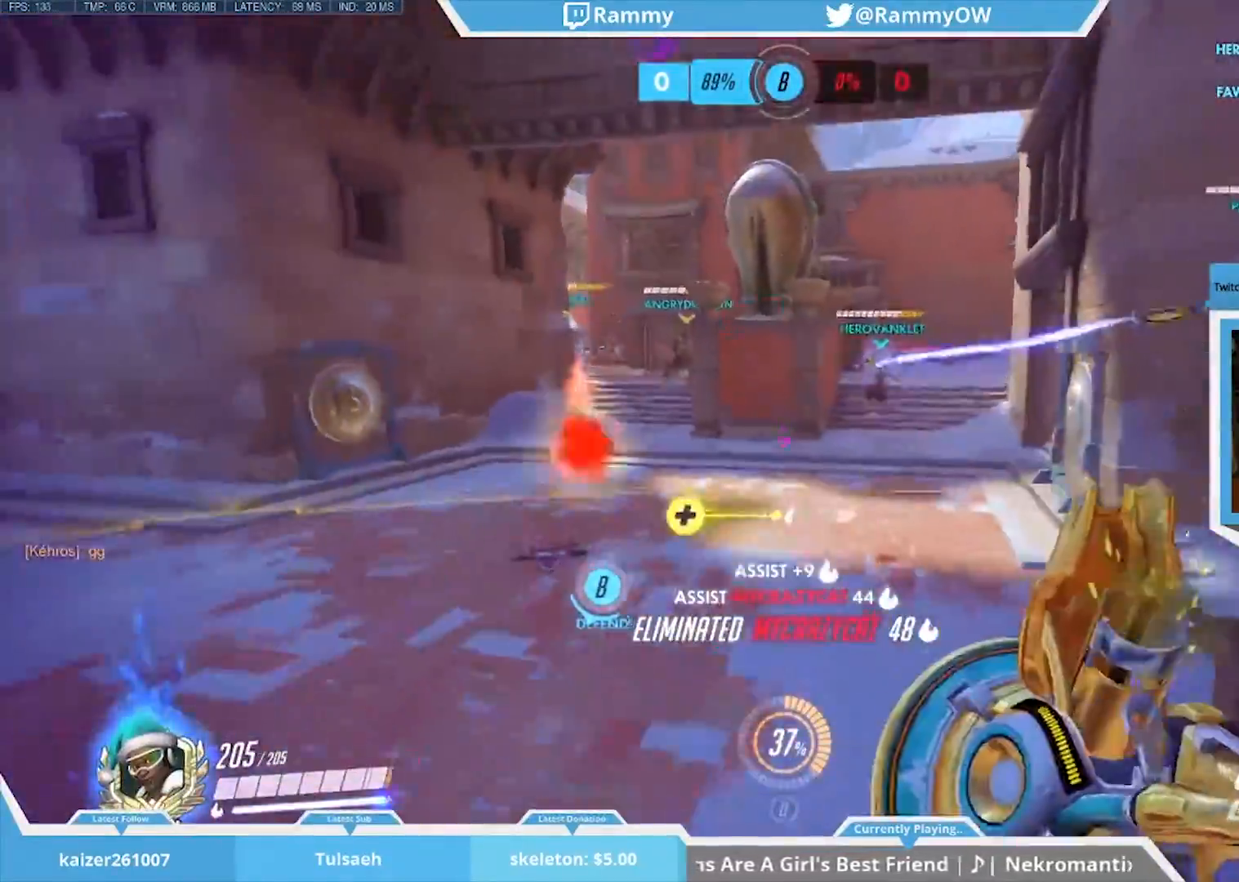
{"keys": [], "mouse": ["wheel_down"], "events": [[50, "mouse_wheel_down", "down"]]}
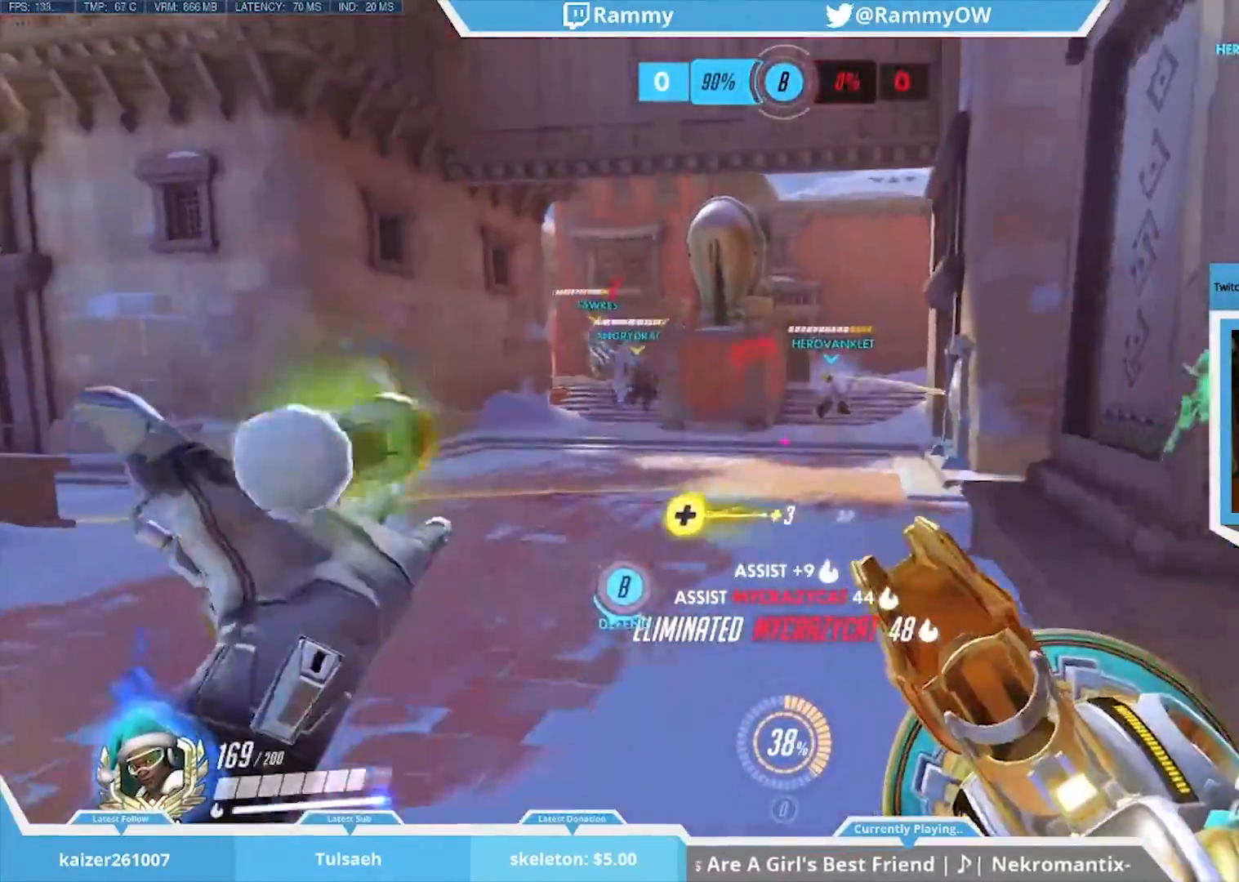
{"keys": [], "mouse": [], "events": [[33, "d", "down"], [117, "mouse_wheel_down", "up"], [167, "mouse_wheel_down", "down"], [217, "mouse_wheel_down", "up"], [267, "d", "up"], [267, "mouse_wheel_down", "down"], [300, "a", "down"], [300, "mouse_wheel_down", "up"], [350, "mouse_wheel_down", "down"], [400, "mouse_wheel_down", "up"], [450, "mouse_wheel_down", "down"], [483, "mouse_wheel_down", "up"], [500, "a", "up"]]}
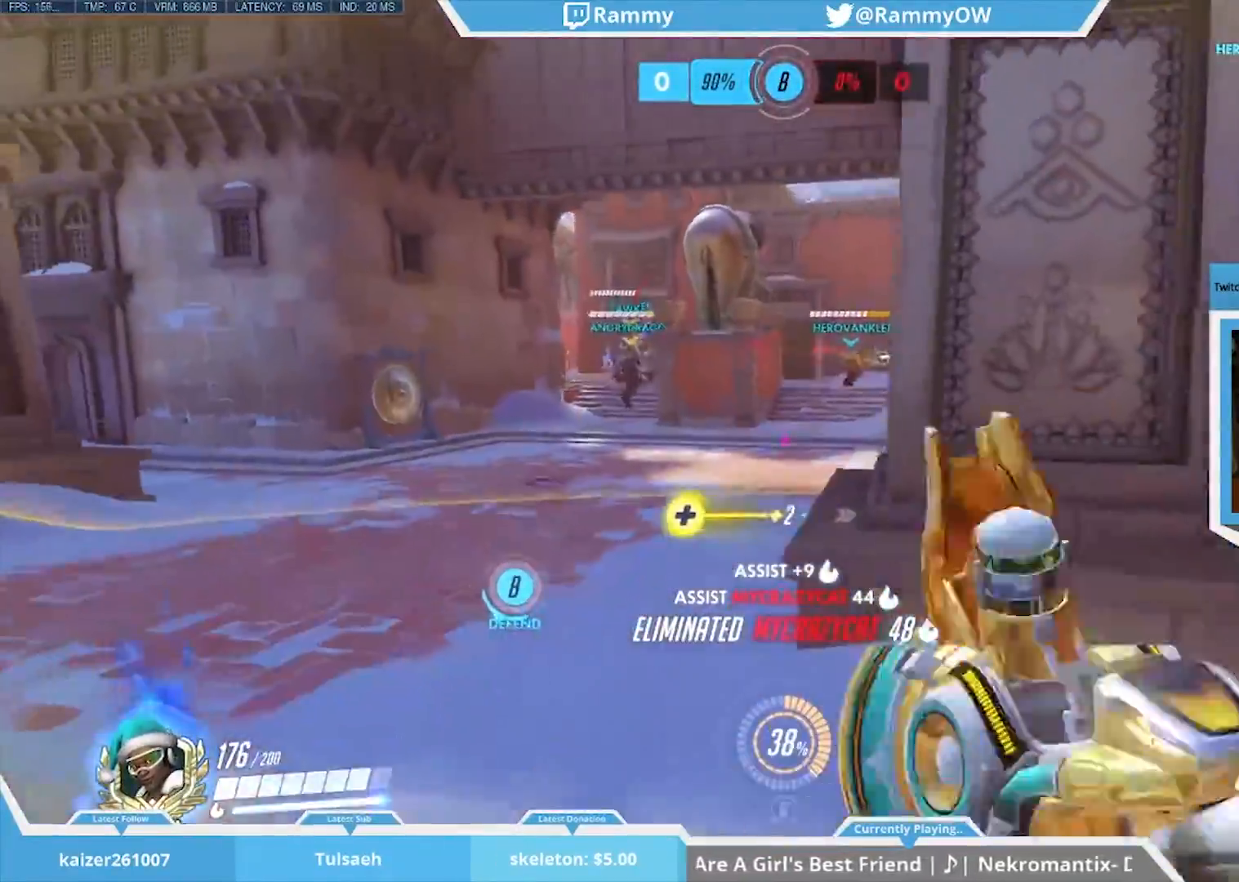
{"keys": ["w"], "mouse": [], "events": [[50, "d", "down"], [133, "mouse_wheel_down", "down"], [183, "mouse_wheel_down", "up"], [183, "w", "down"], [283, "d", "up"]]}
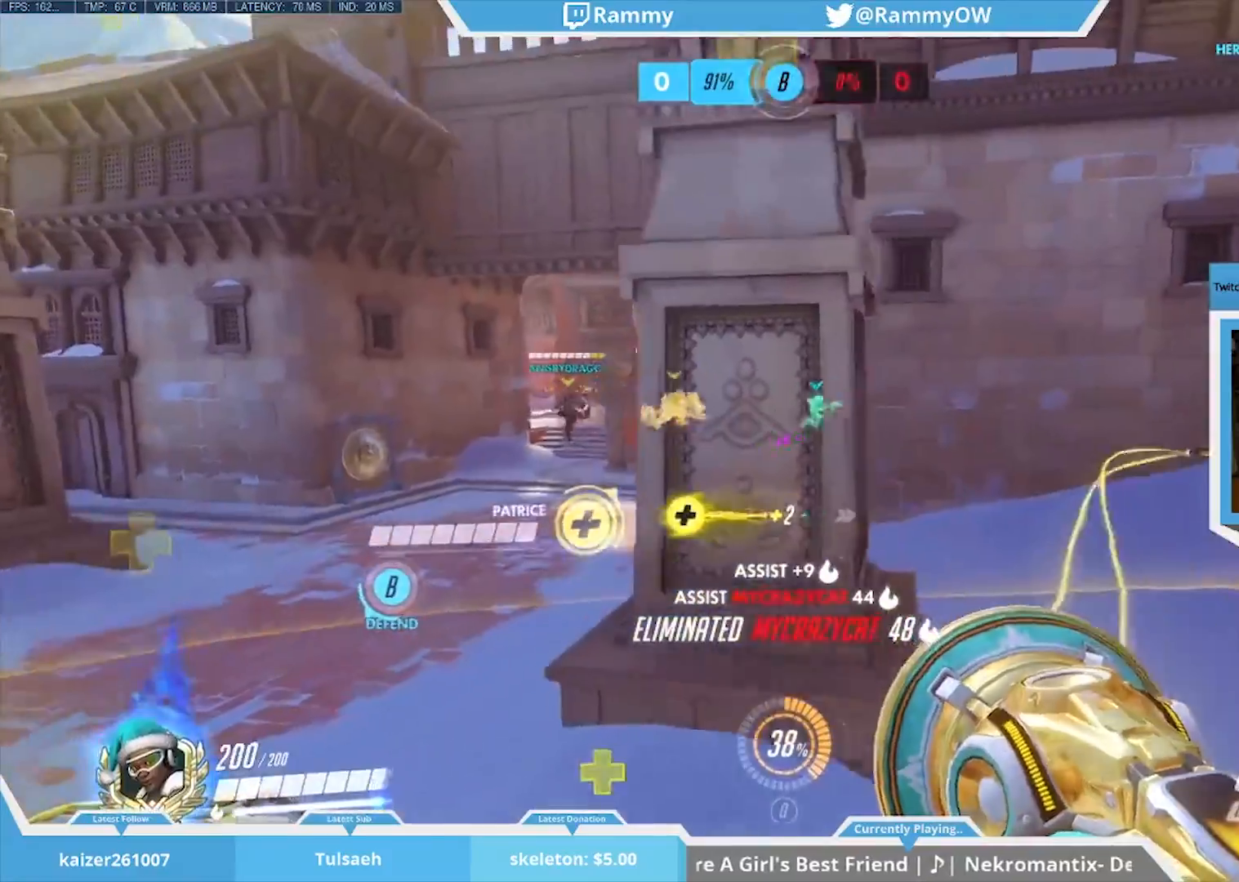
{"keys": [], "mouse": [], "events": [[17, "shift", "down"], [250, "shift", "up"], [250, "w", "up"], [333, "mouse_wheel_down", "down"], [483, "mouse_wheel_down", "up"]]}
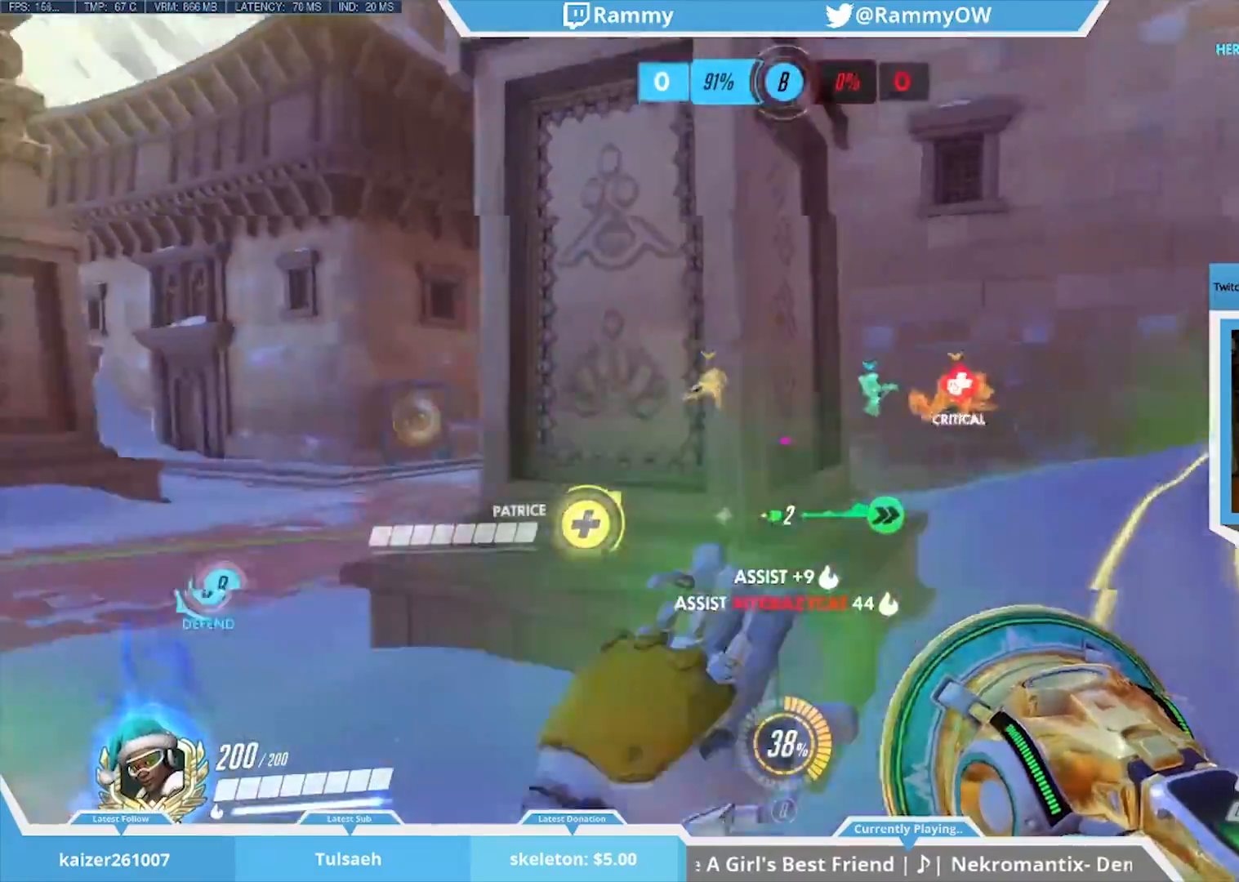
{"keys": ["shift", "space"], "mouse": [], "events": [[33, "shift", "down"], [167, "space", "down"]]}
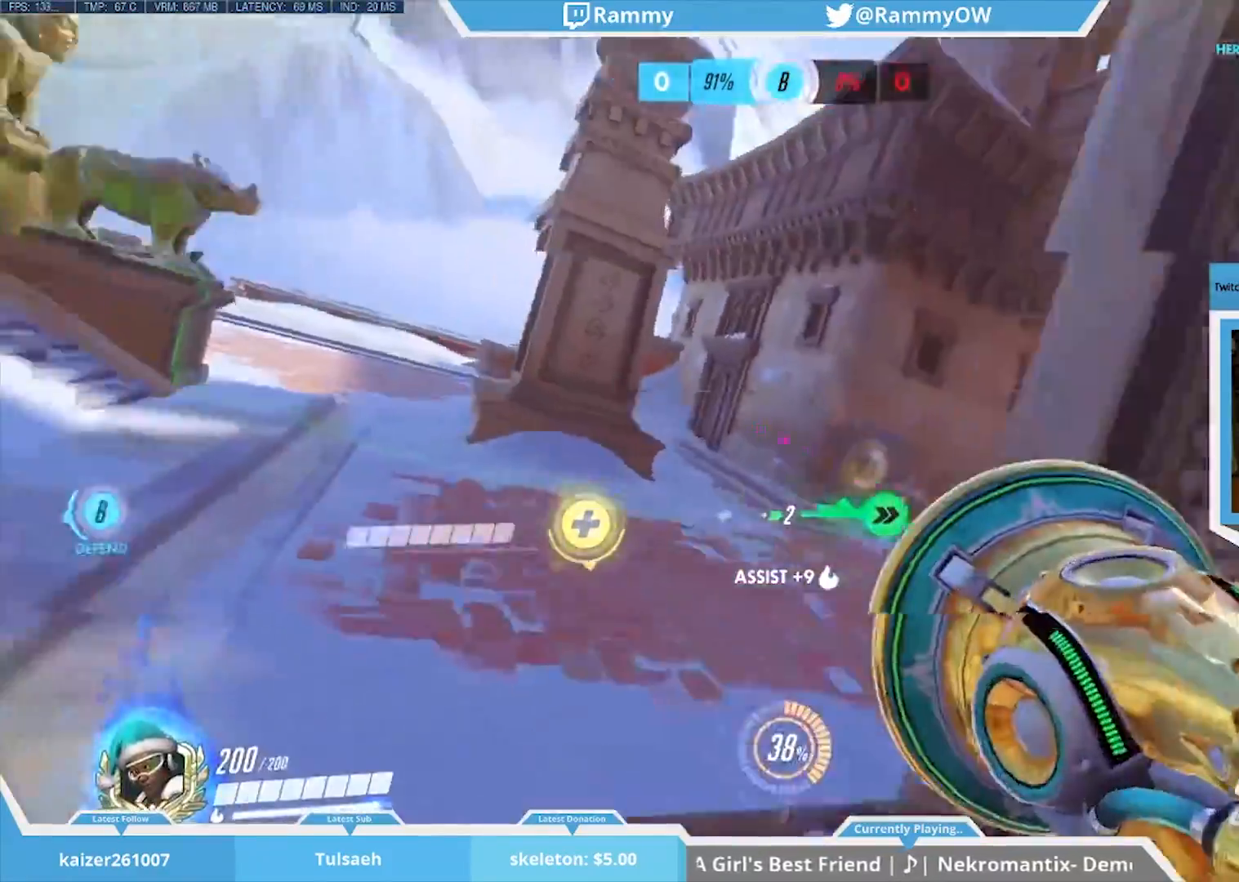
{"keys": ["a"], "mouse": [], "events": [[133, "mouse_wheel_down", "down"], [183, "space", "up"], [283, "shift", "up"], [367, "a", "down"], [467, "mouse_wheel_down", "up"]]}
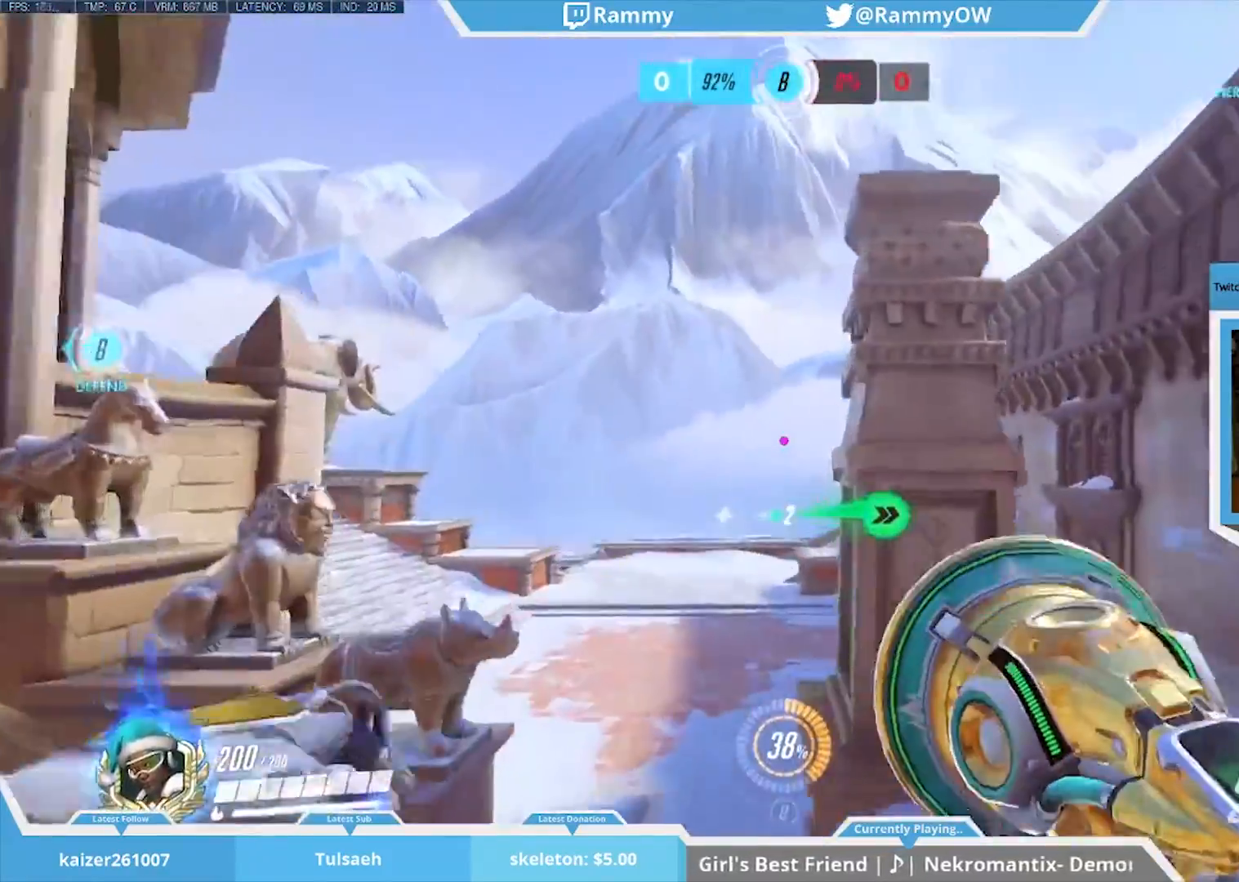
{"keys": ["a", "space"], "mouse": [], "events": [[333, "space", "down"]]}
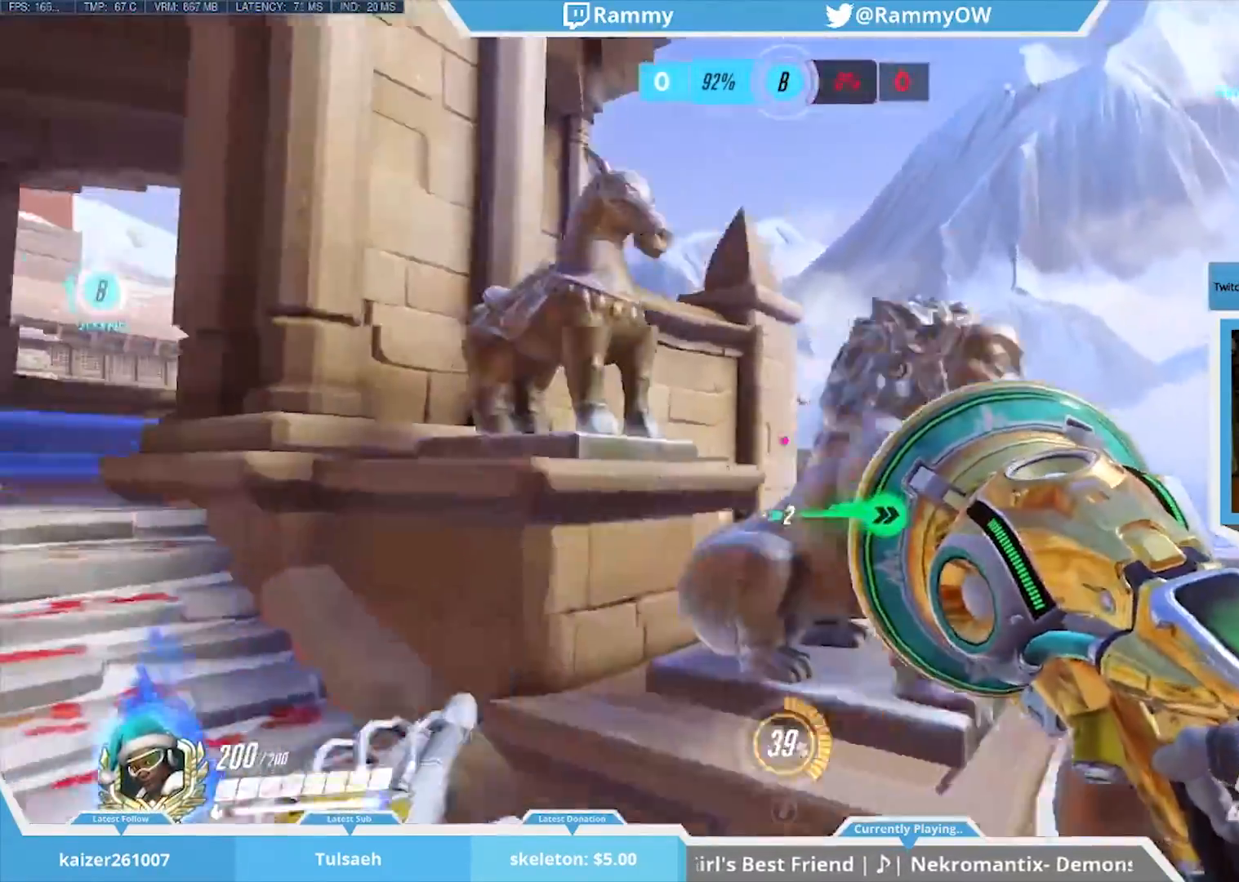
{"keys": ["space"], "mouse": []}
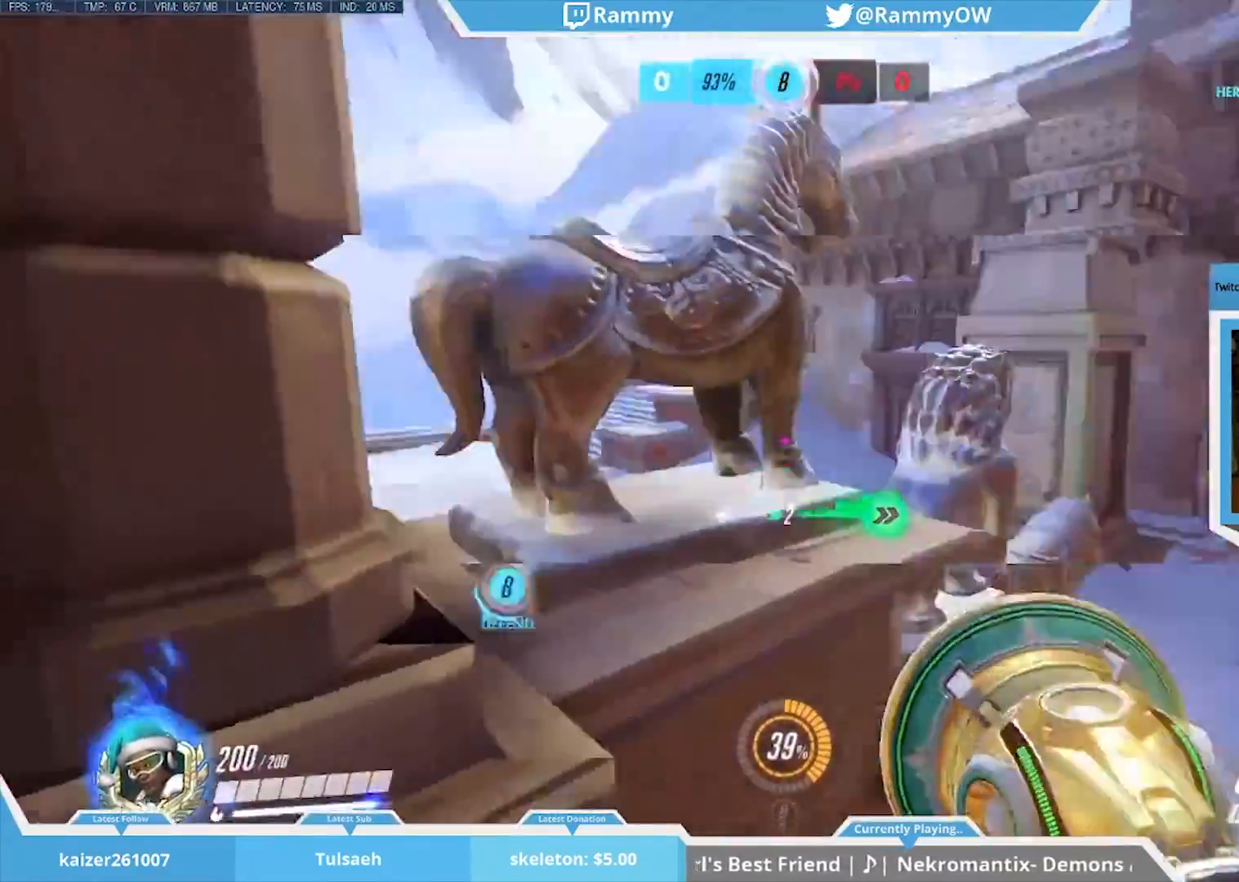
{"keys": ["space", "tab"], "mouse": ["wheel_down"], "events": [[50, "tab", "down"], [133, "space", "up"], [233, "space", "down"], [317, "mouse_wheel_down", "down"], [367, "space", "up"], [417, "mouse_wheel_down", "up"], [467, "mouse_wheel_down", "down"], [467, "space", "down"]]}
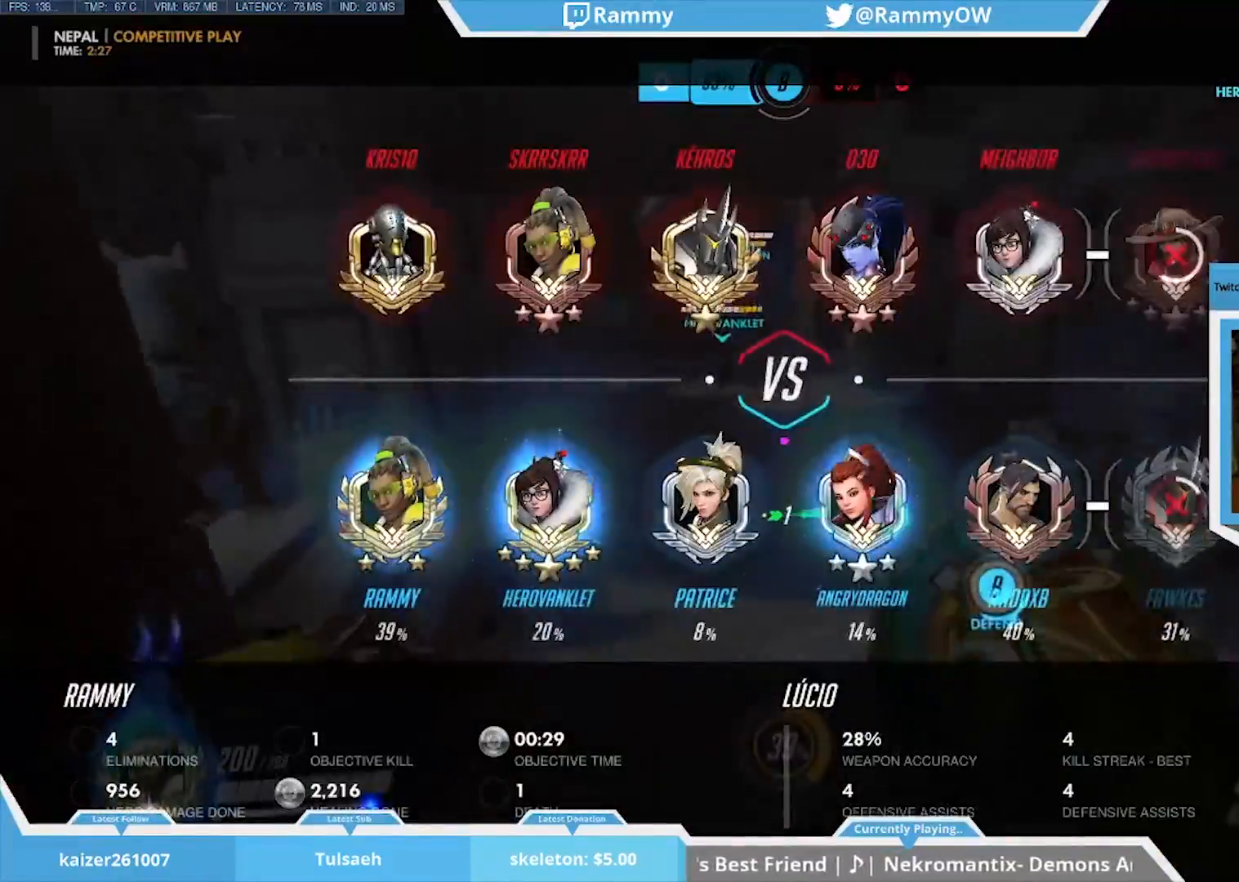
{"keys": [], "mouse": [], "events": [[17, "mouse_wheel_down", "up"], [50, "mouse_wheel_down", "down"], [50, "space", "up"], [100, "d", "down"], [150, "mouse_wheel_down", "up"], [200, "w", "down"], [250, "d", "up"], [250, "tab", "up"], [250, "w", "up"]]}
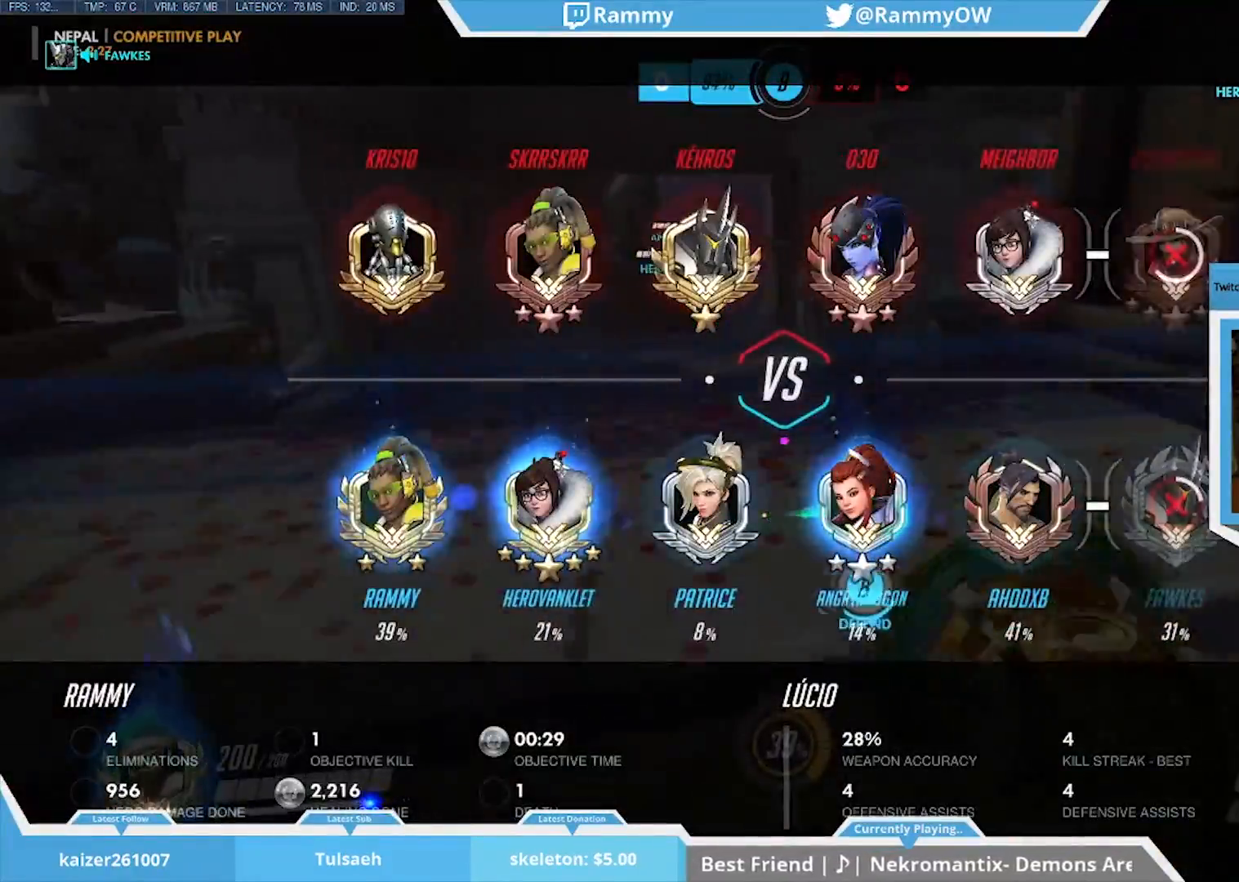
{"keys": ["d", "space"], "mouse": [], "events": [[33, "mouse_wheel_down", "down"], [67, "mouse_wheel_down", "up"], [217, "r", "down"], [350, "r", "up"], [350, "space", "down"], [500, "d", "down"]]}
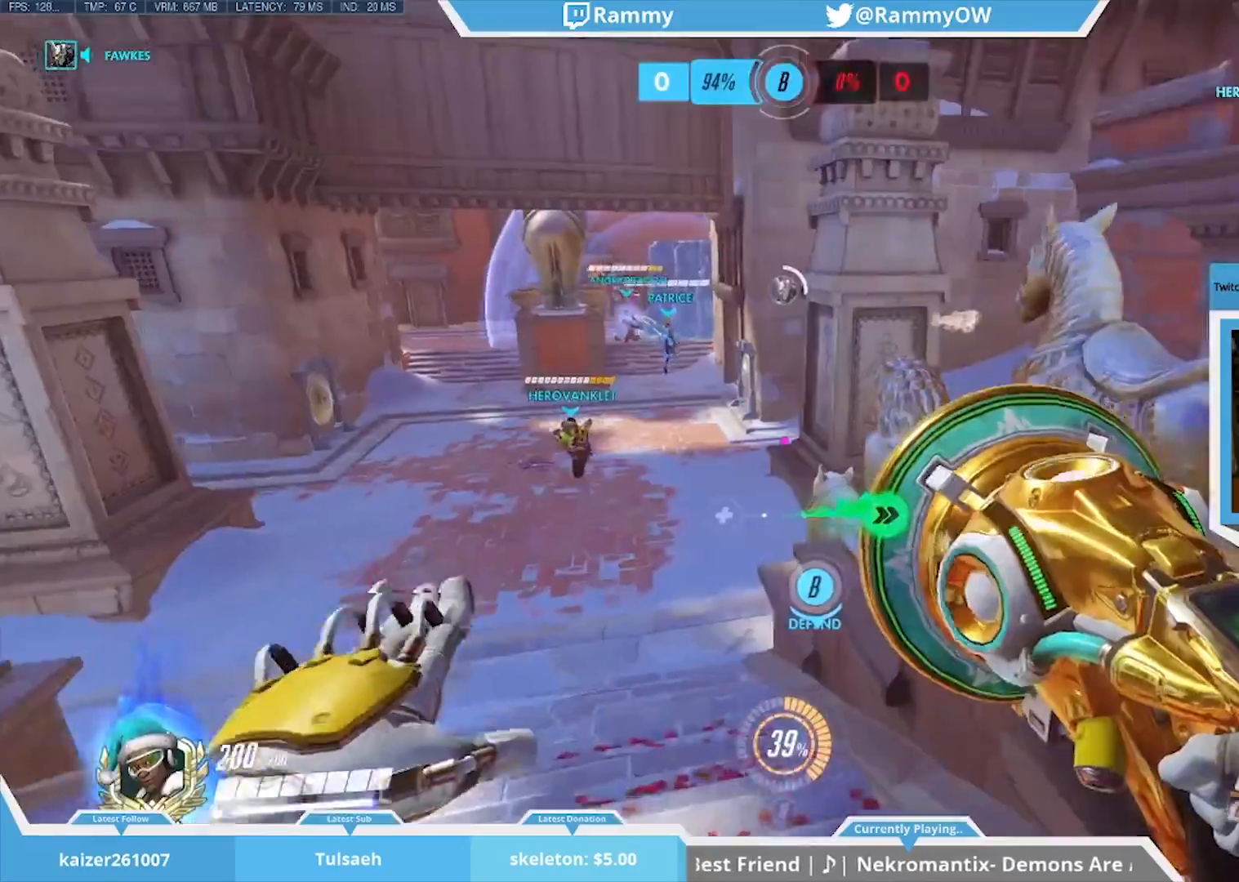
{"keys": [], "mouse": ["wheel_down"], "events": [[83, "tab", "down"], [183, "d", "up"], [283, "space", "up"], [283, "tab", "up"], [367, "mouse_wheel_down", "down"]]}